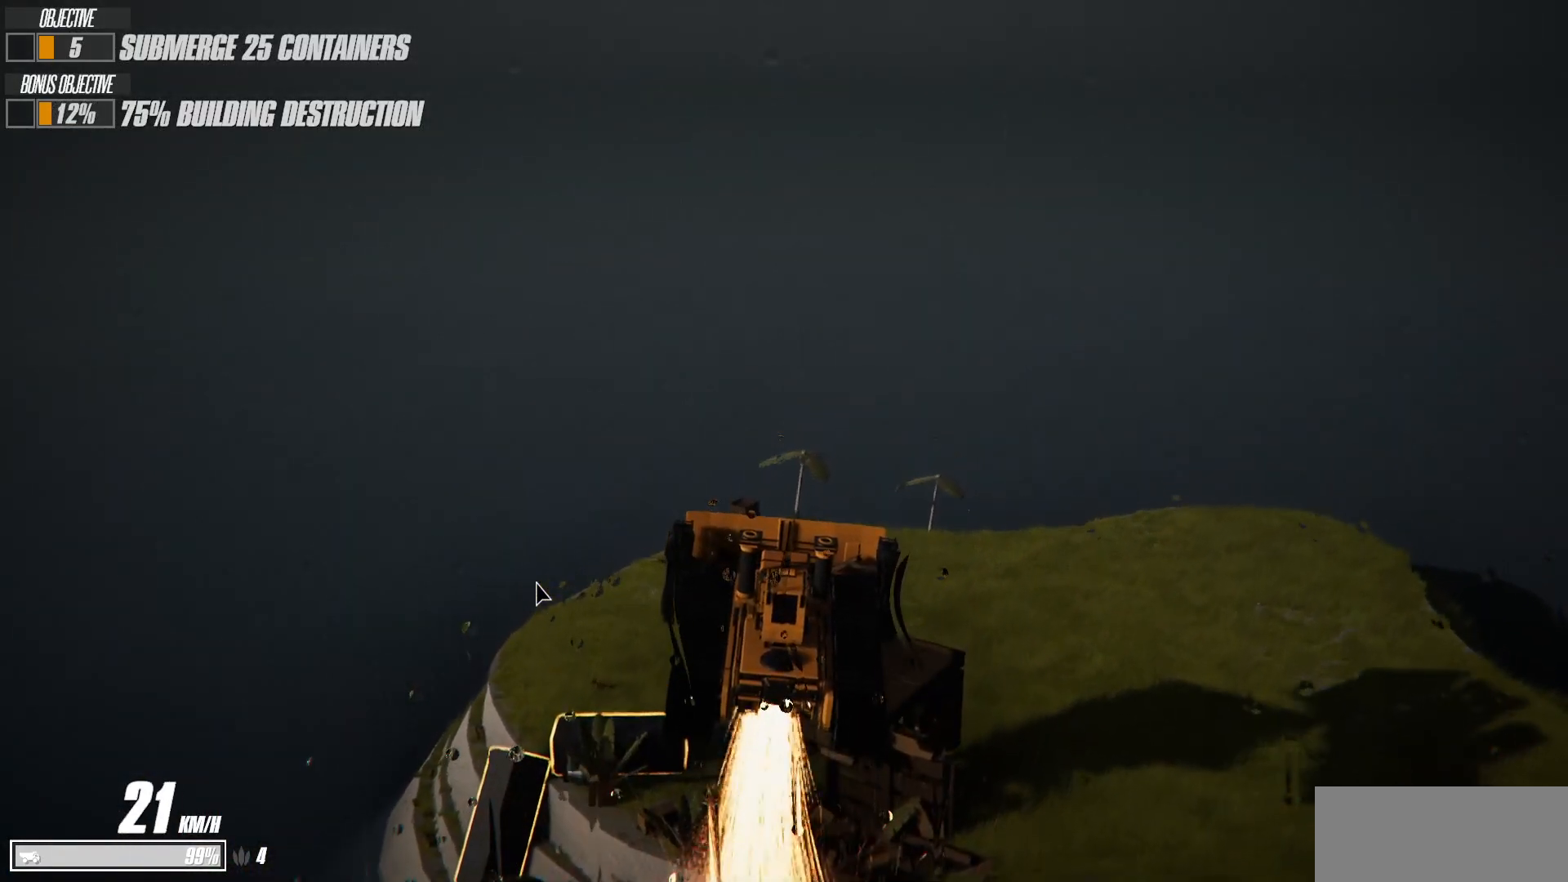
Gameplay with keyboard; each line is a JSON object with the keys held at the frame after it. "events" lists presses ("down") and releases ("up") of "a", "d", "s", "shift", "space" and "w" between this image and that frame as [ms after this image, input, new state], when the widget could be followed in between. No other keys are recorded. Mouse input is not recorded.
{"keys": ["shift", "w"], "events": [[167, "d", "up"], [417, "shift", "down"]]}
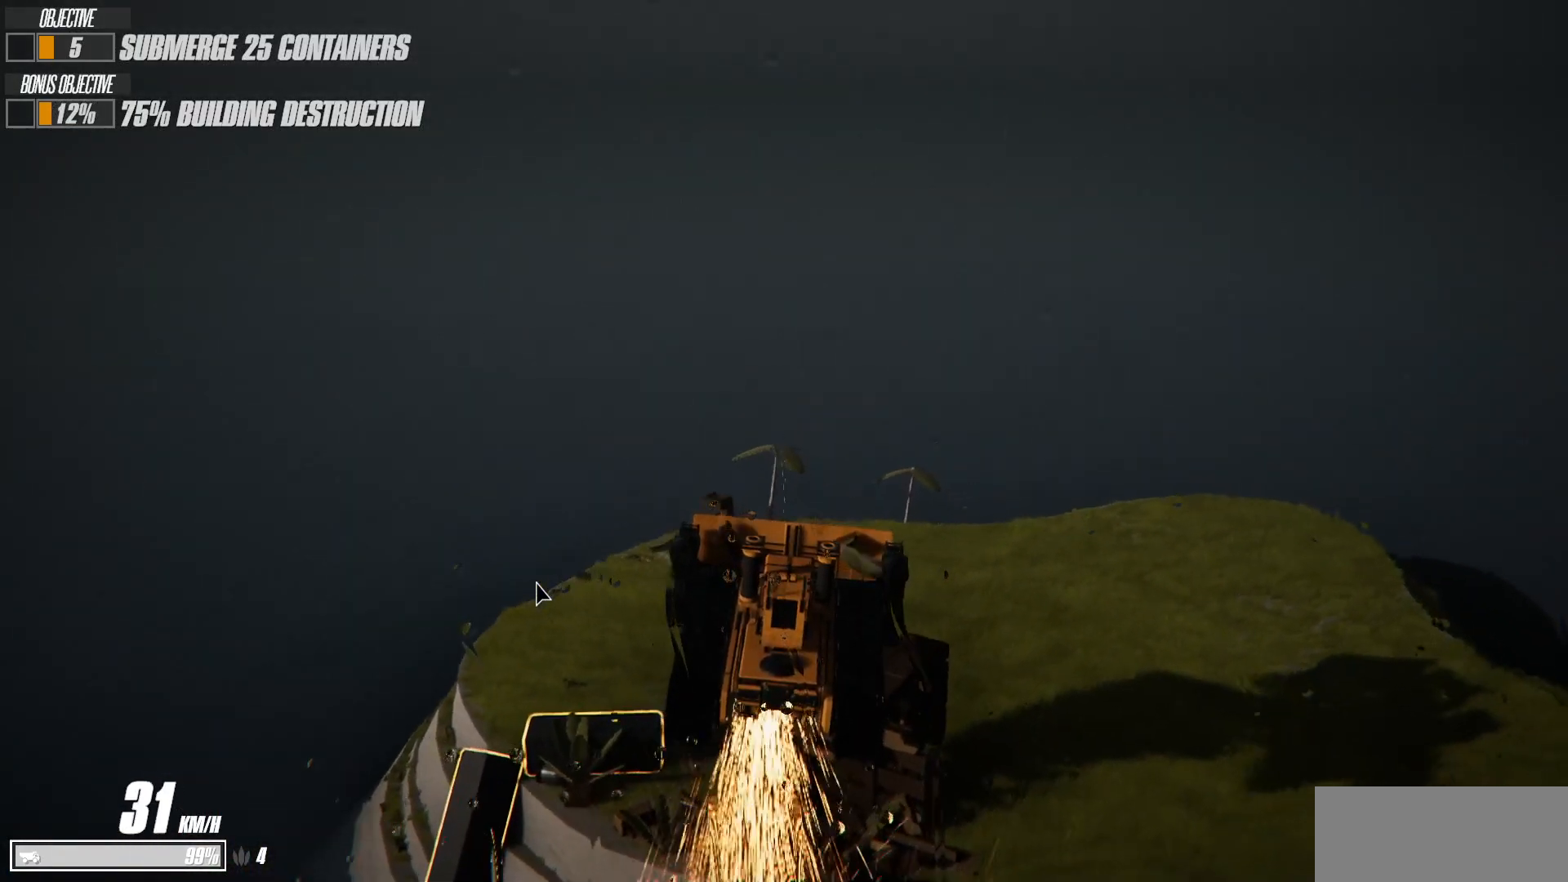
{"keys": ["shift", "w"], "events": []}
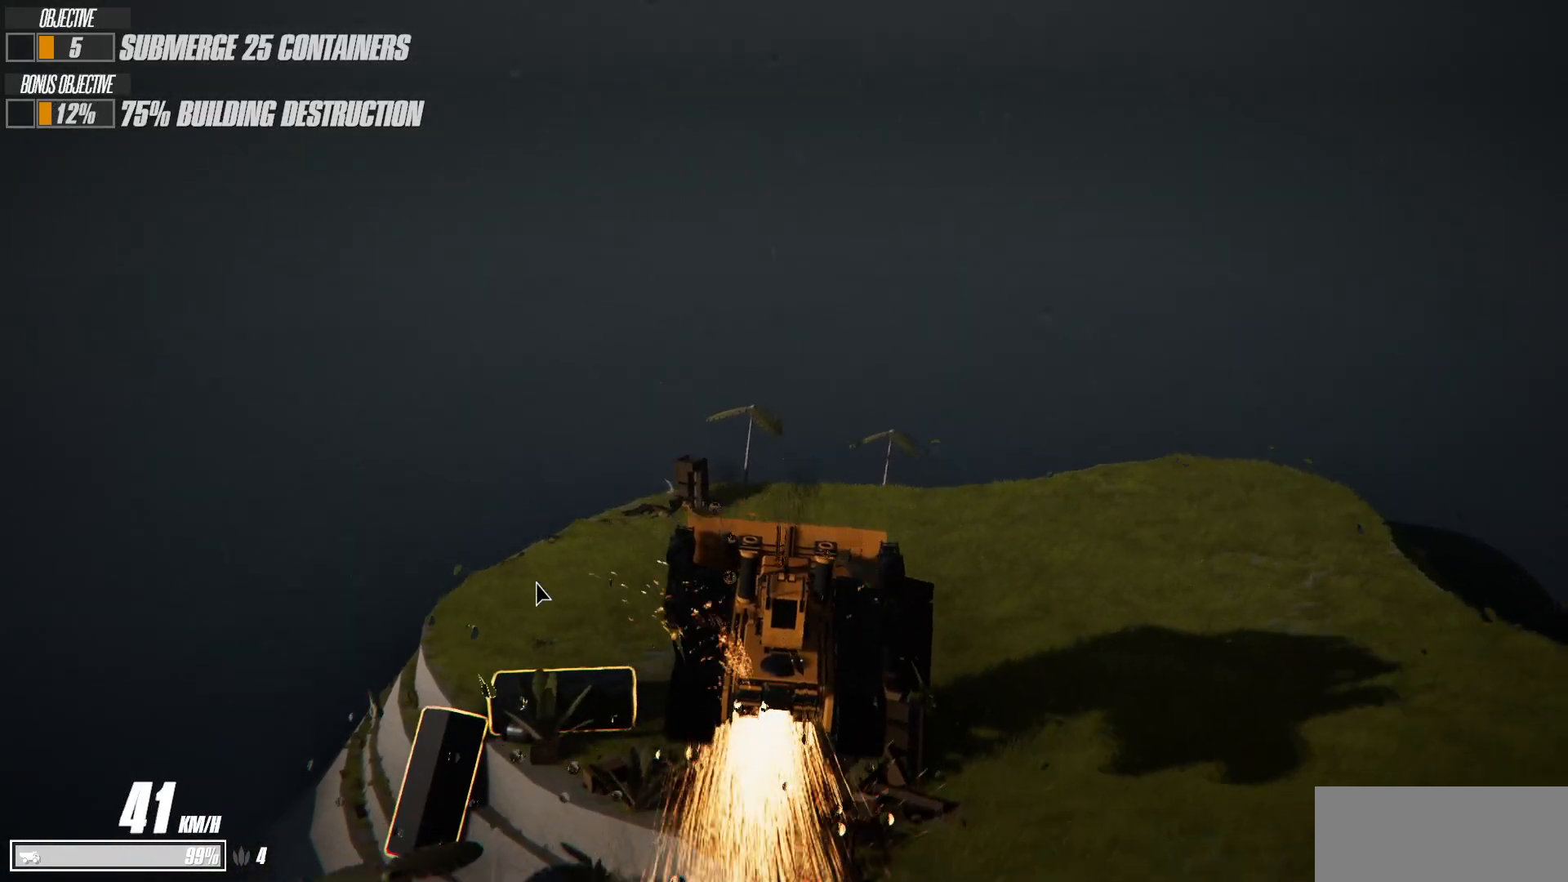
{"keys": ["shift", "w"], "events": []}
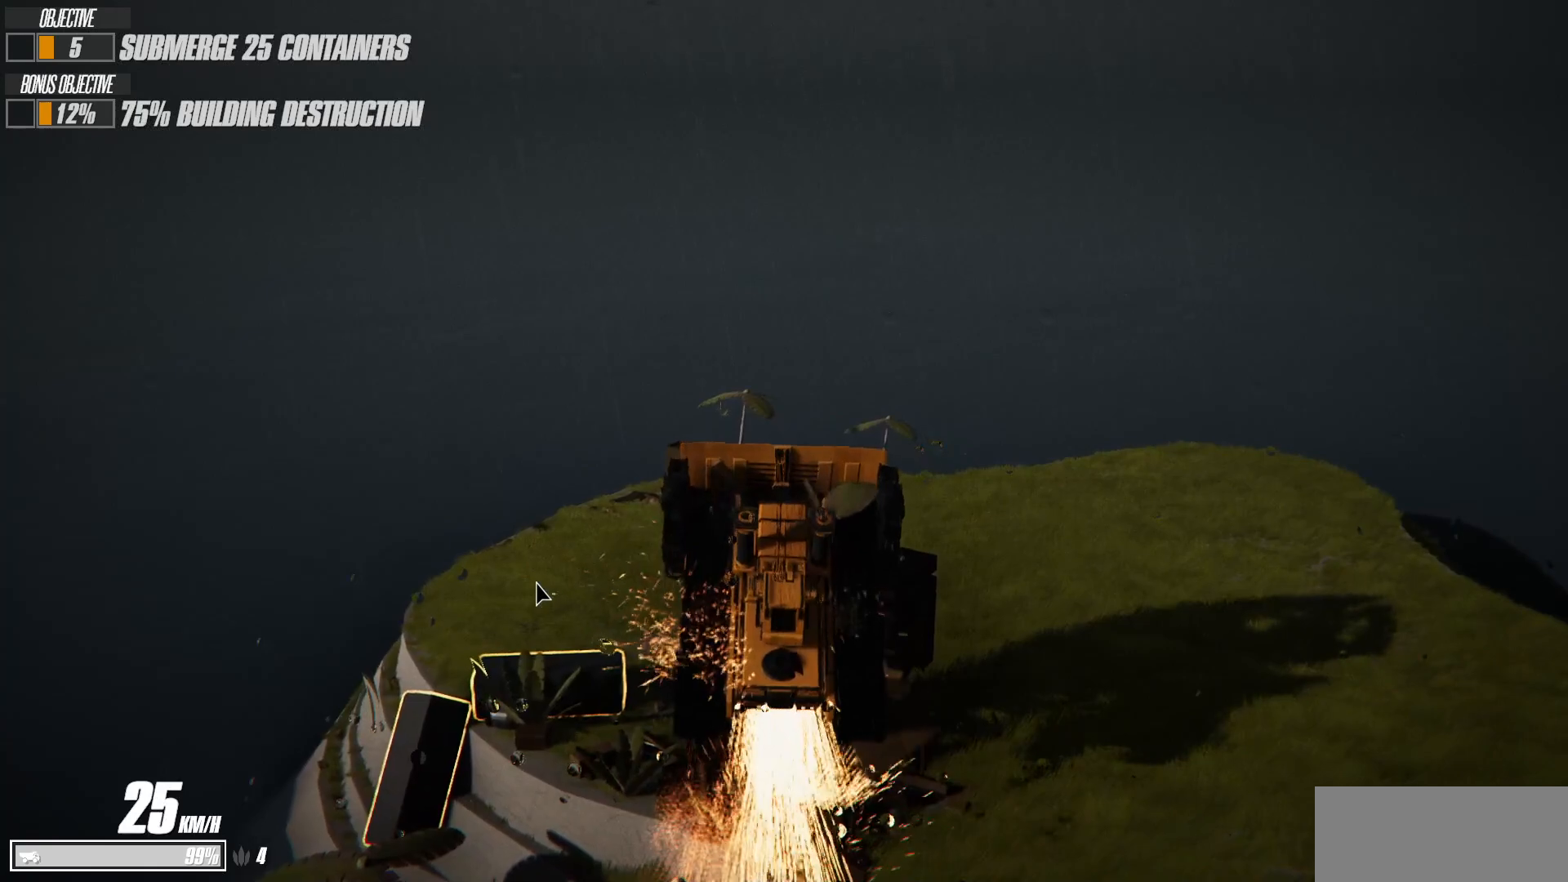
{"keys": ["w"], "events": [[333, "shift", "up"]]}
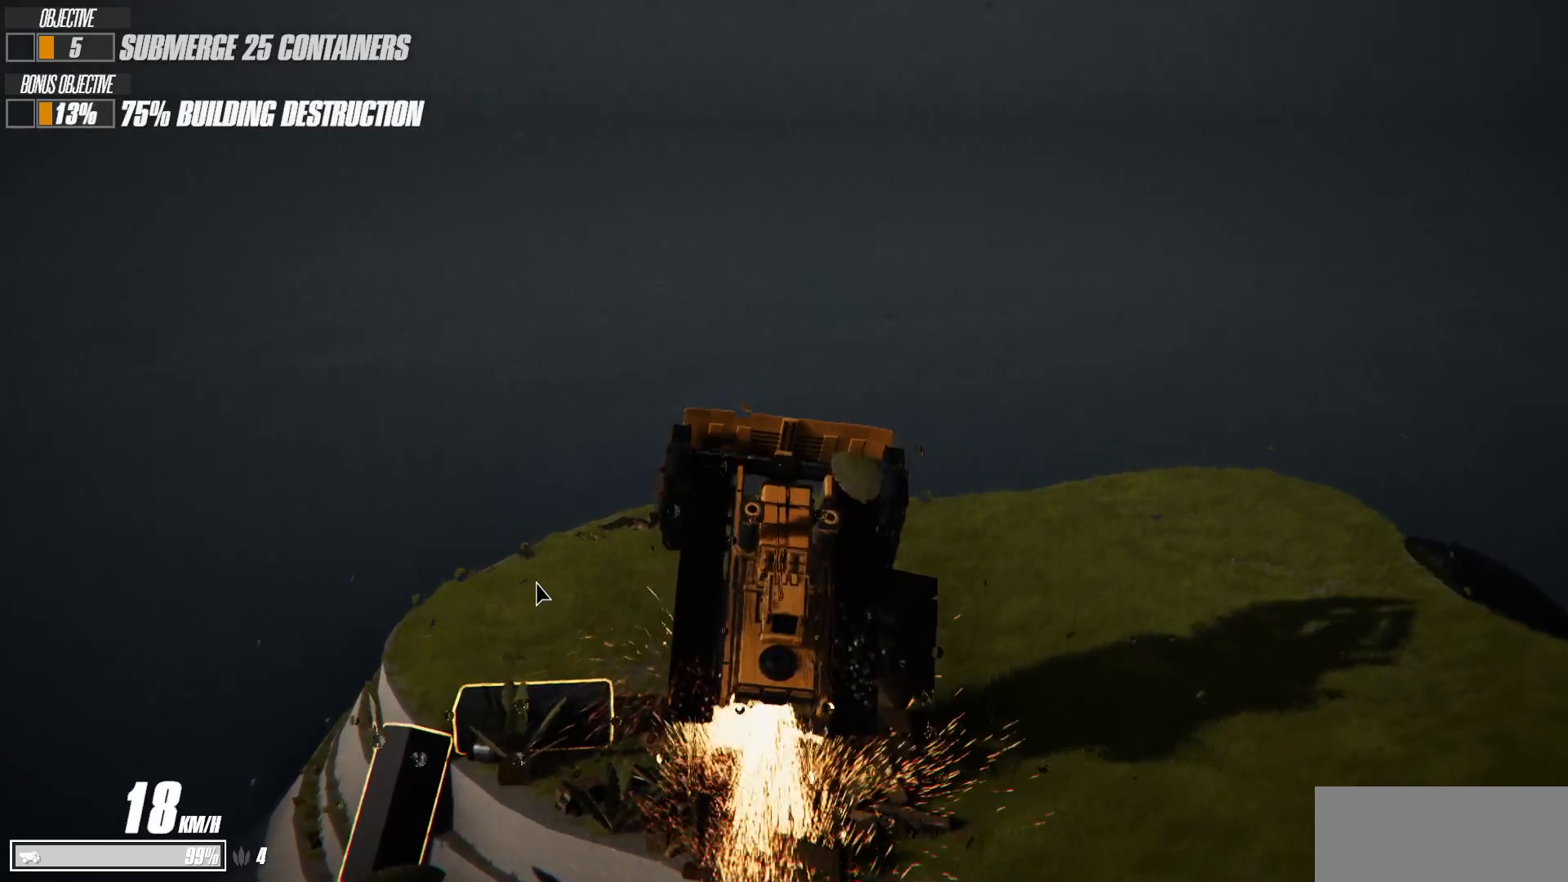
{"keys": ["w"], "events": []}
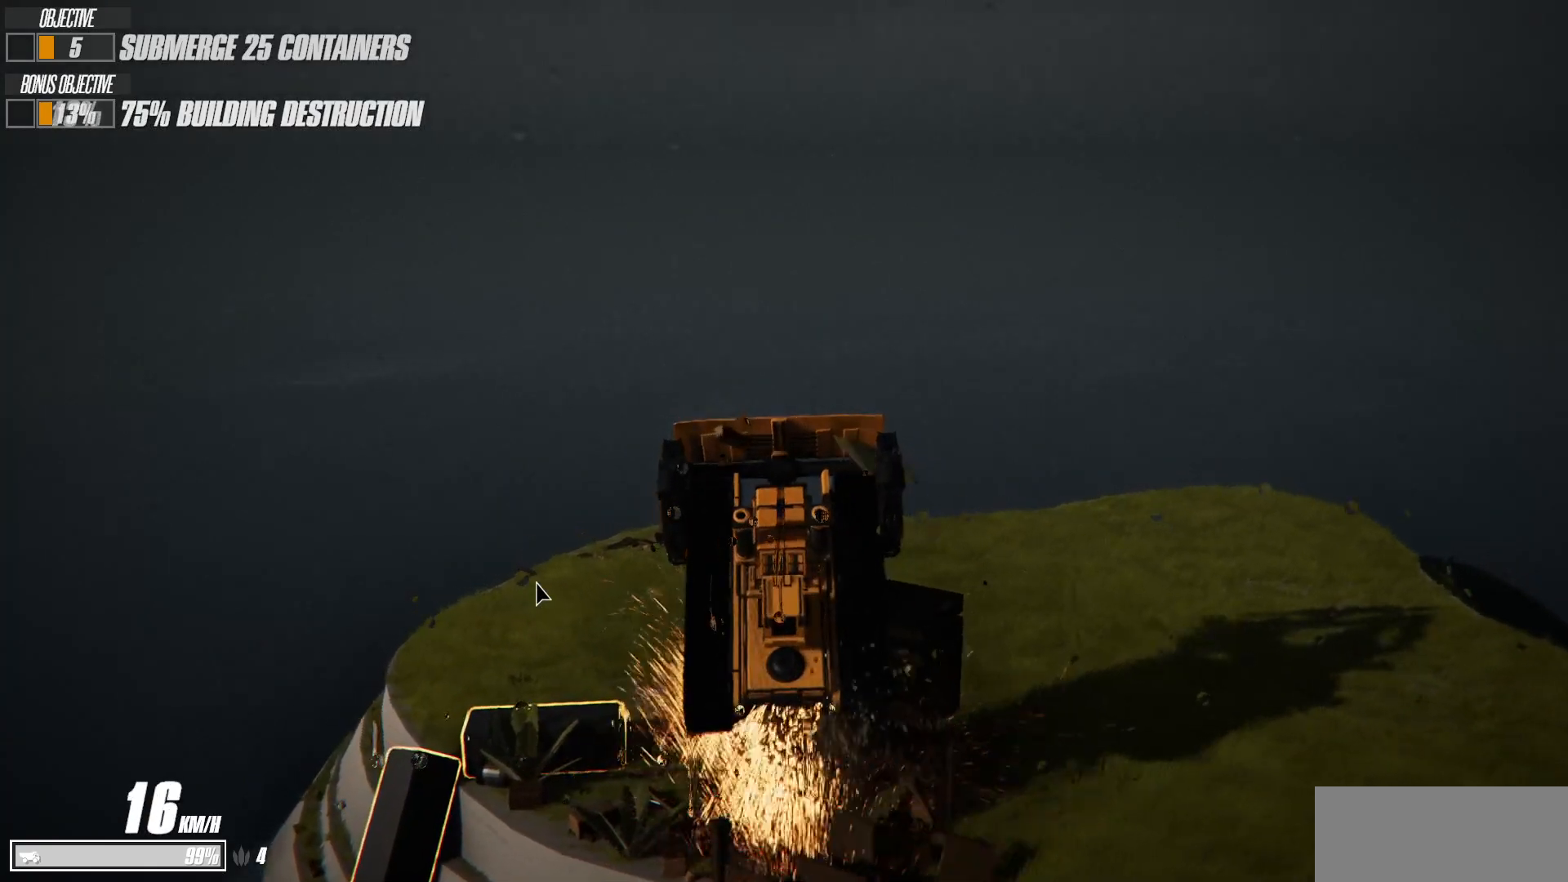
{"keys": ["w"], "events": []}
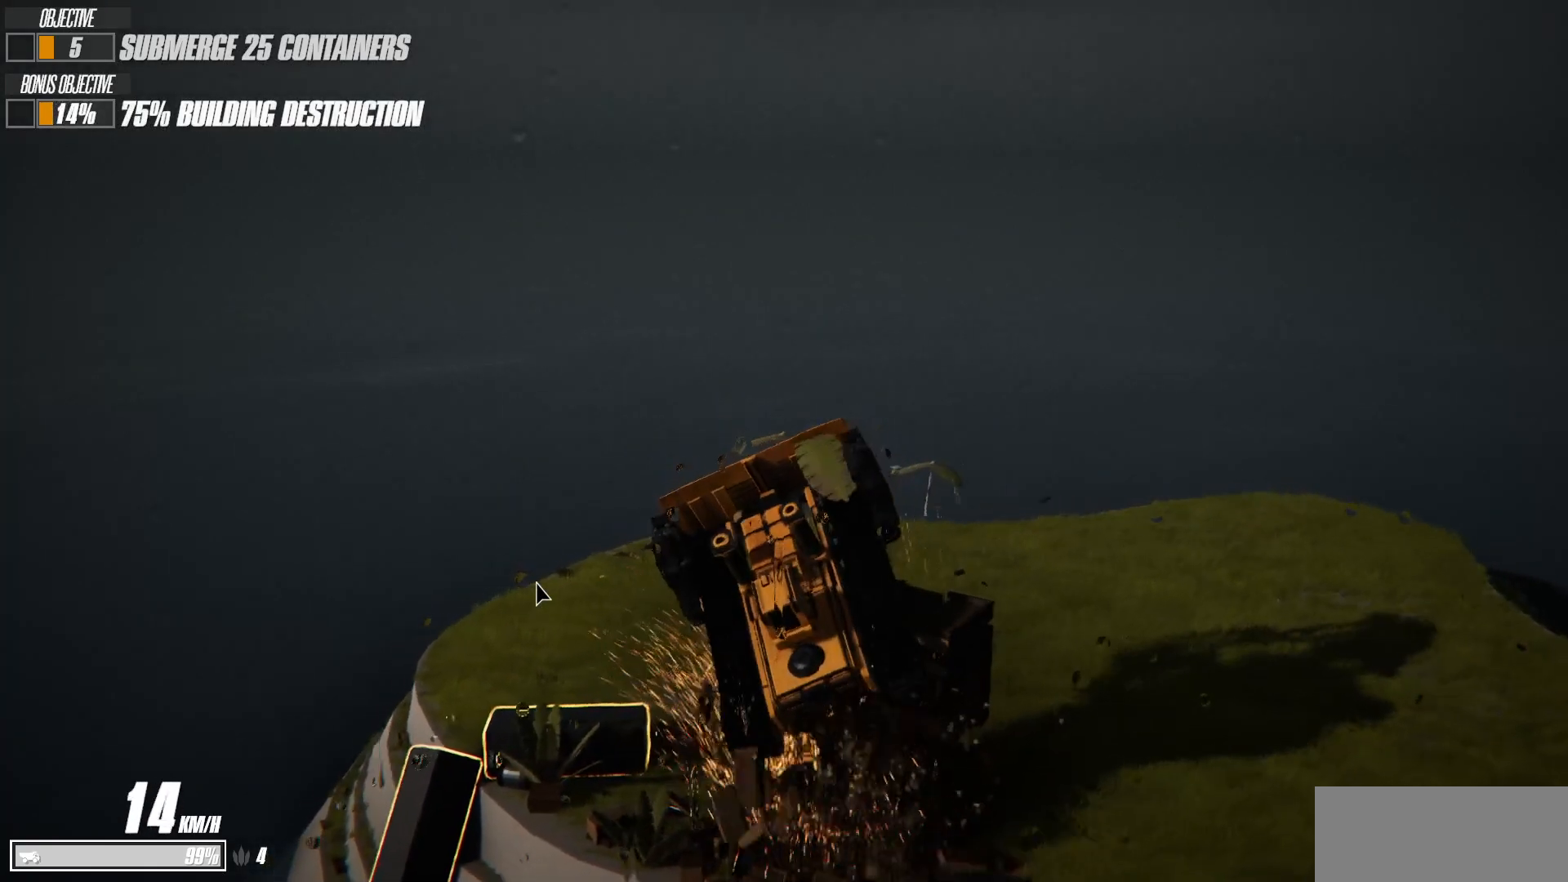
{"keys": ["w"], "events": []}
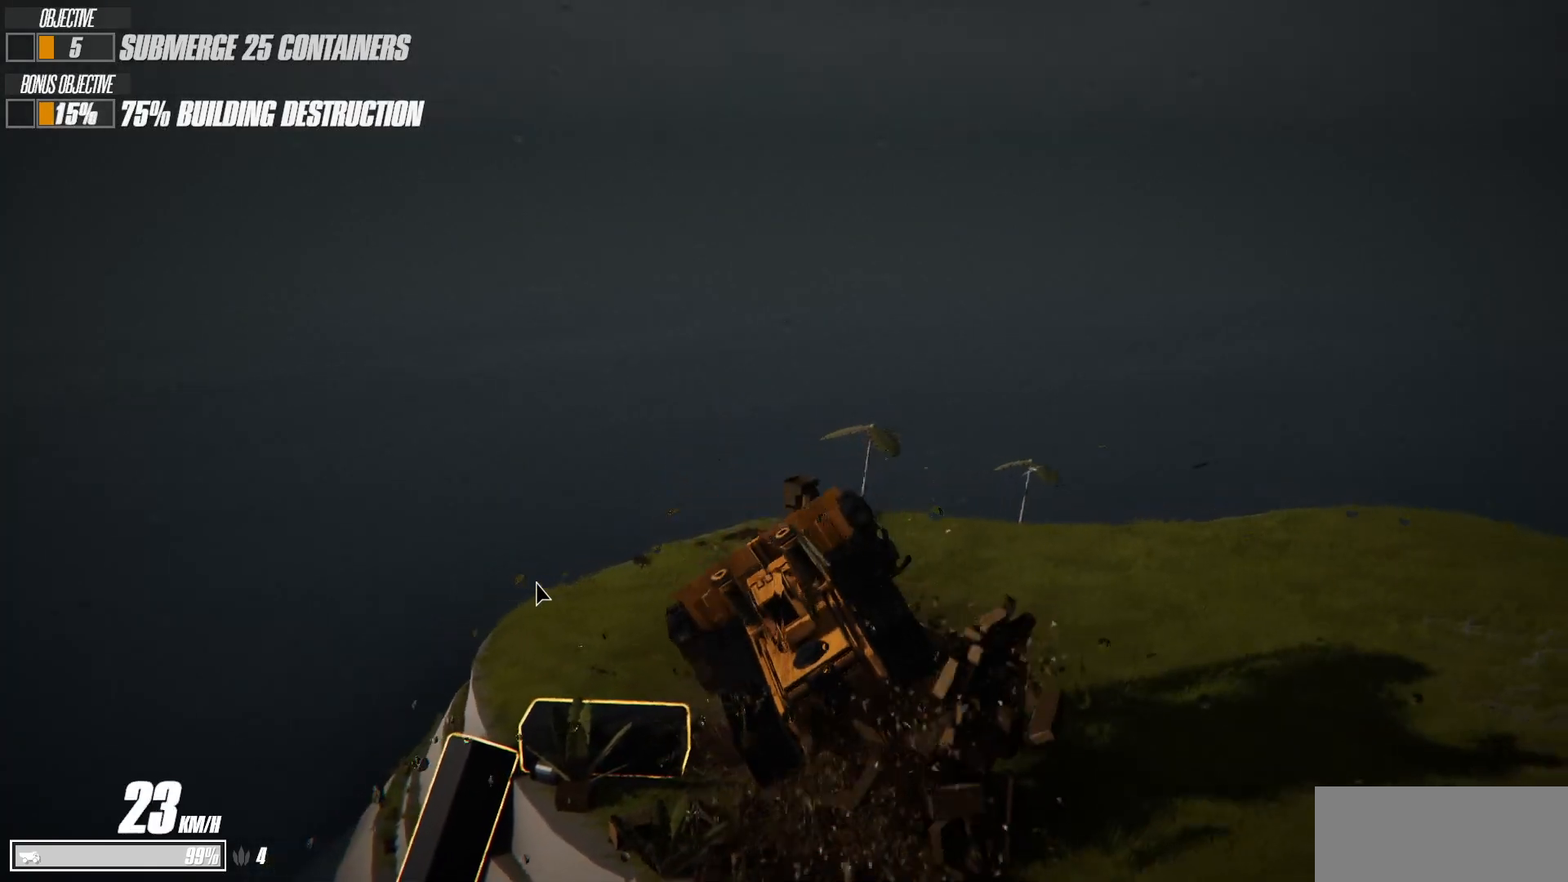
{"keys": ["d"], "events": [[267, "d", "down"], [467, "w", "up"]]}
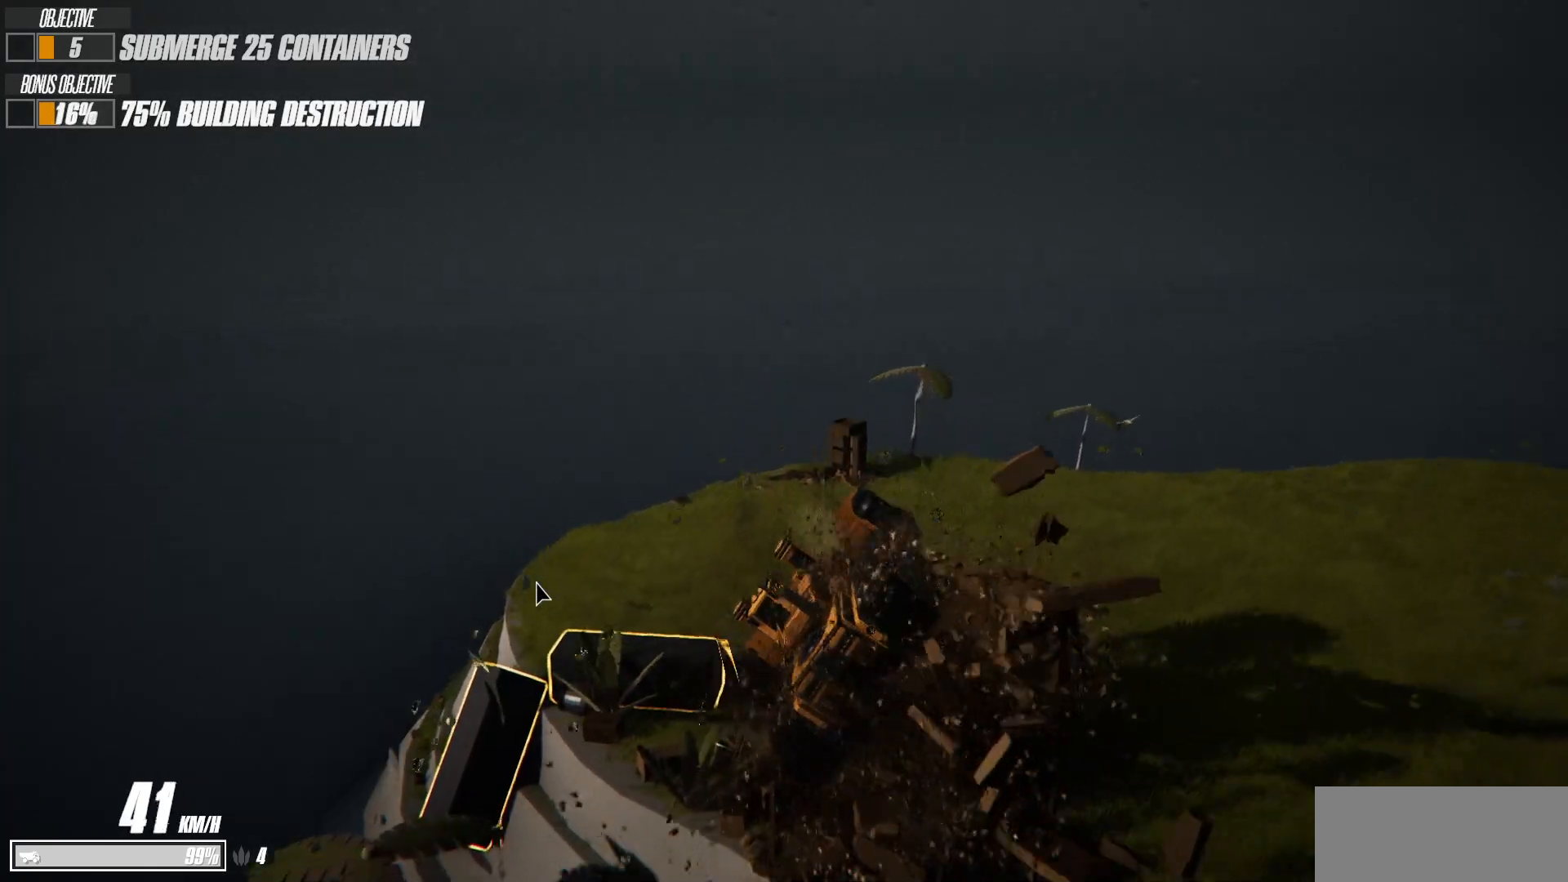
{"keys": ["d"], "events": []}
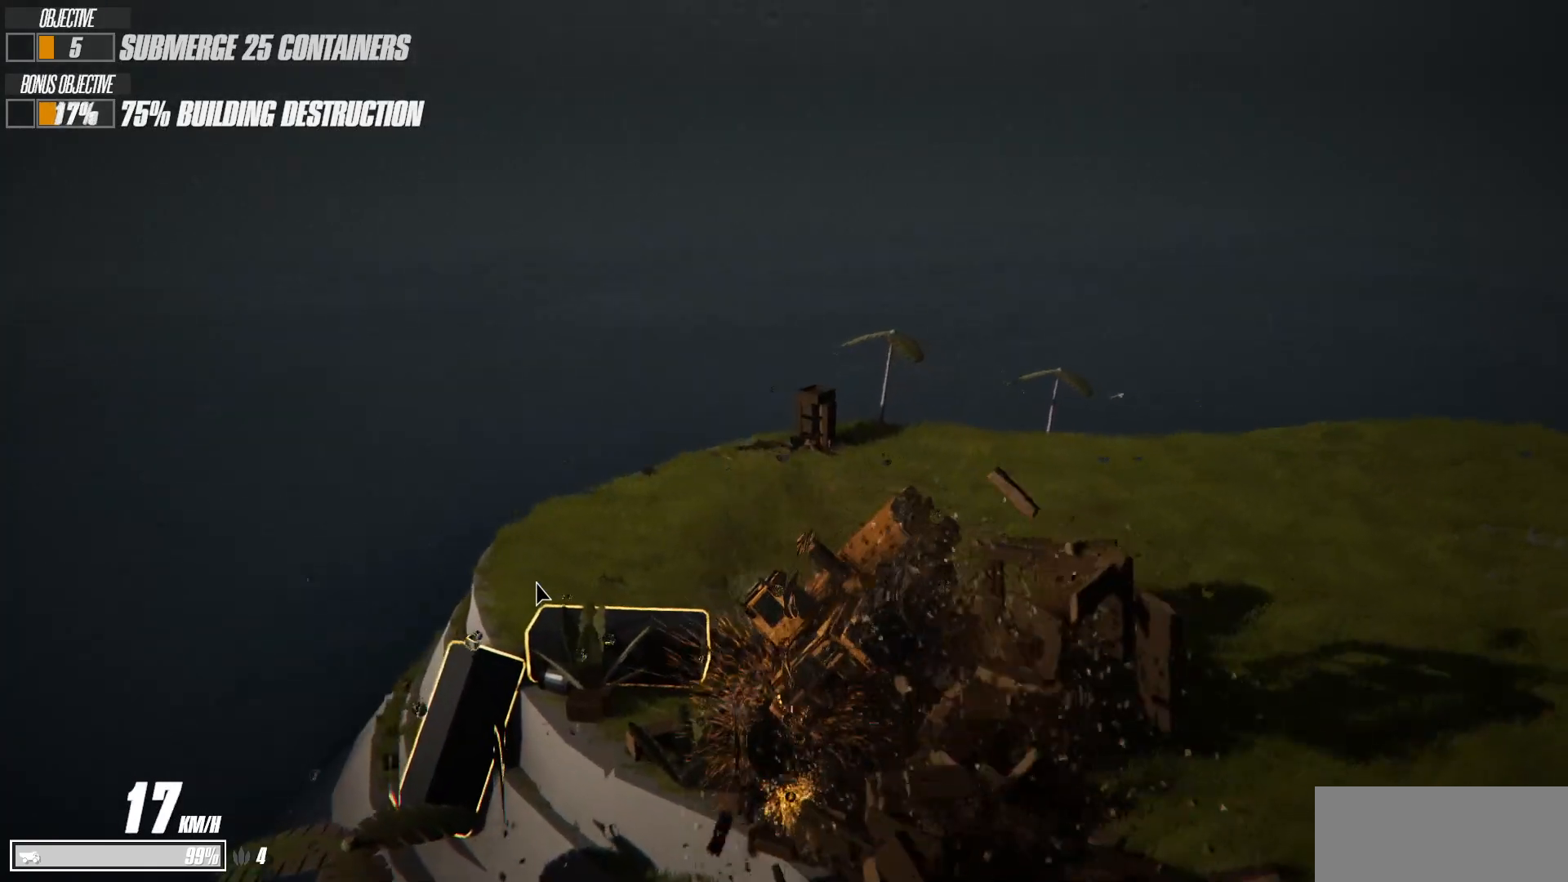
{"keys": ["d", "w"], "events": [[450, "w", "down"]]}
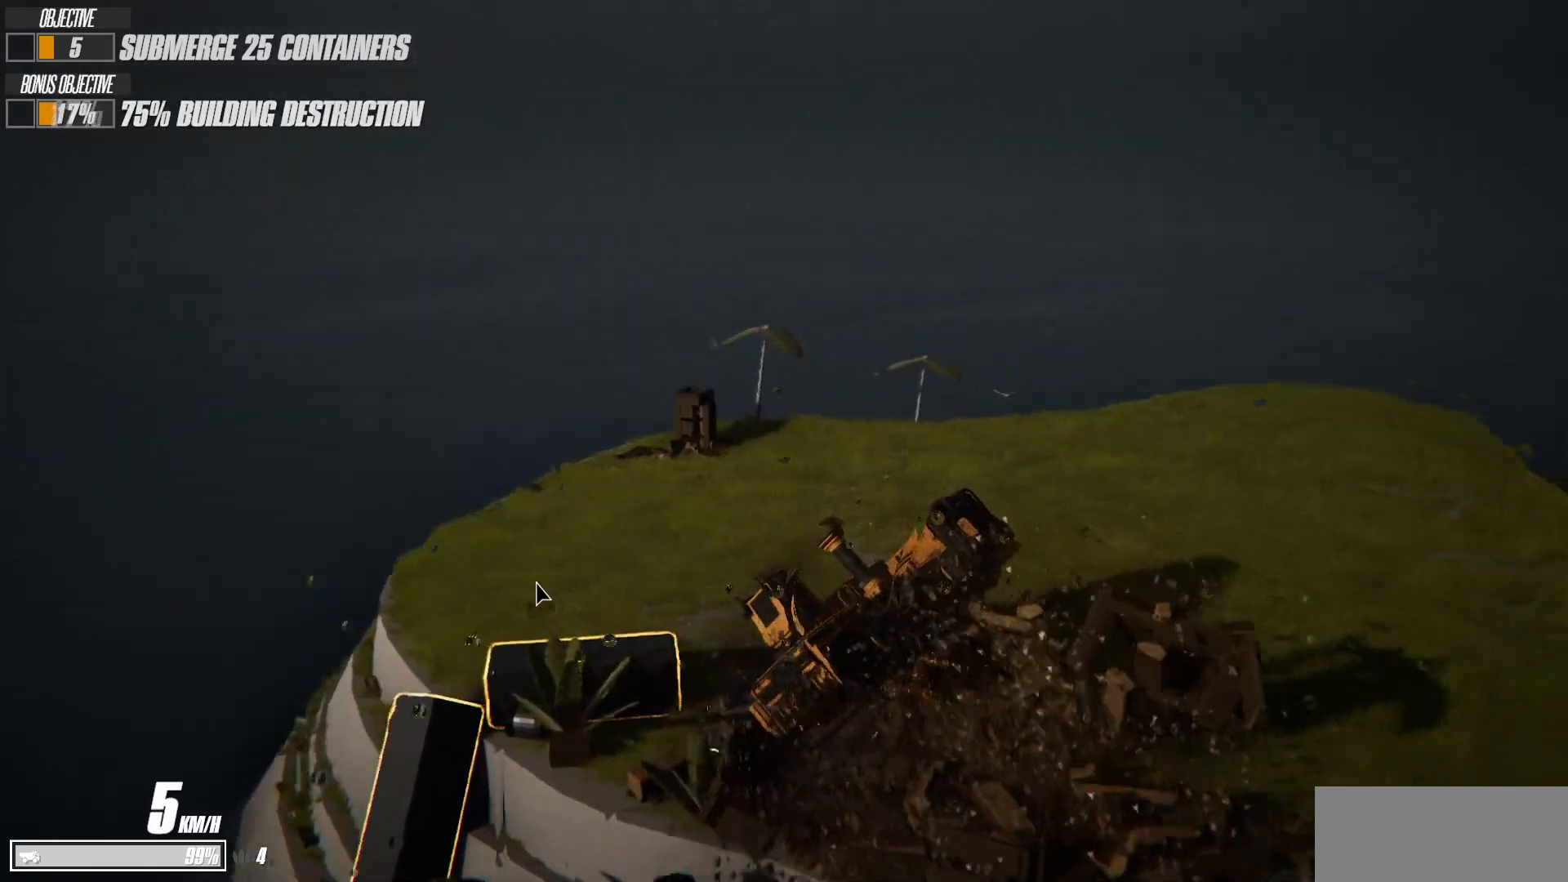
{"keys": ["d", "w"], "events": []}
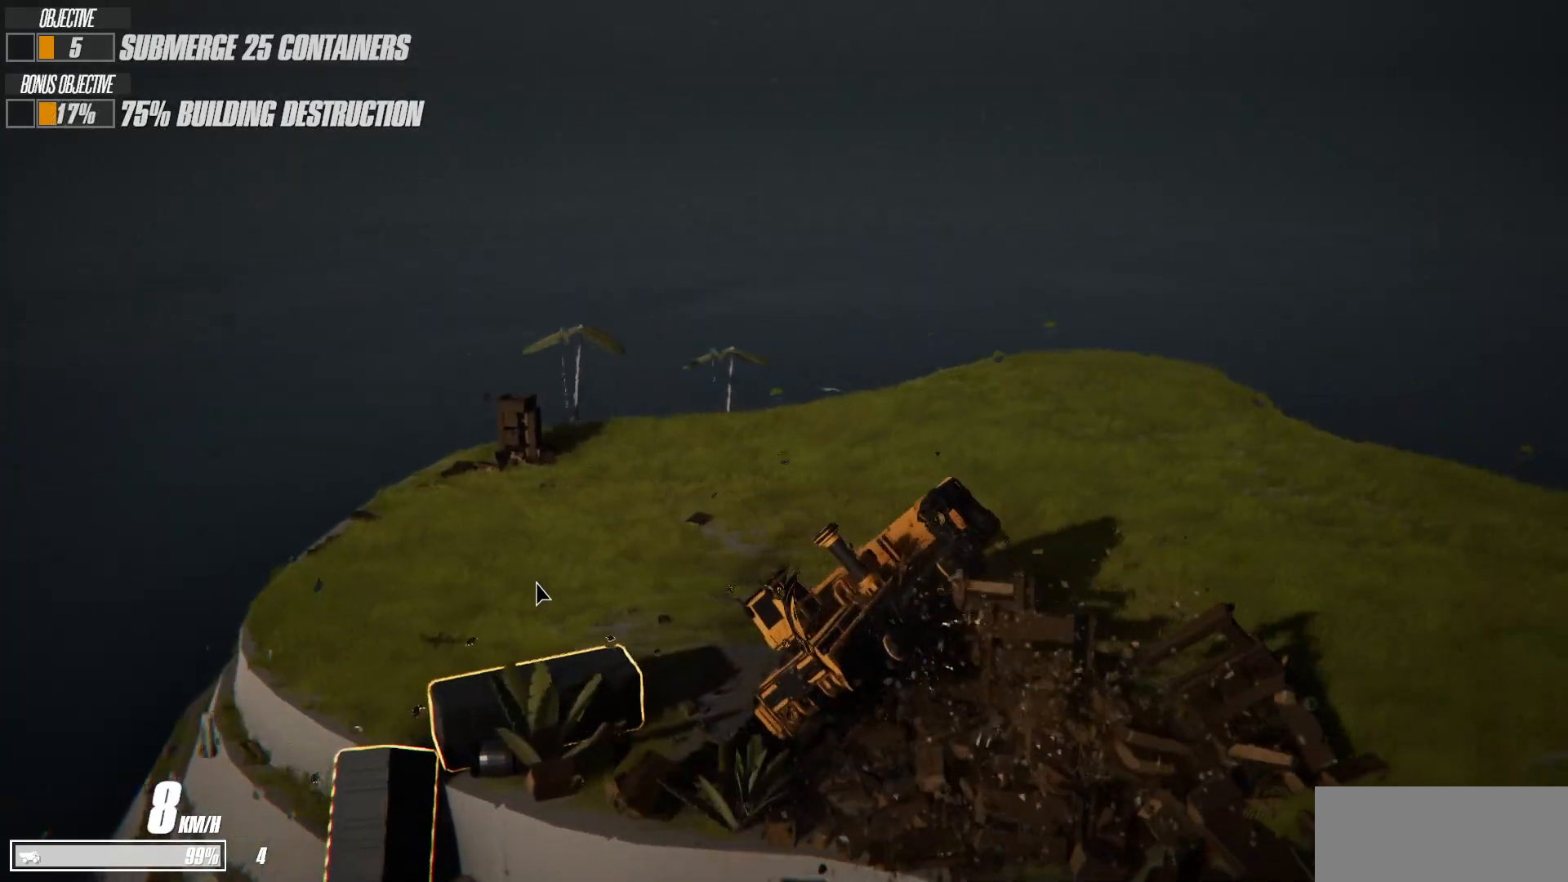
{"keys": ["d", "w"], "events": []}
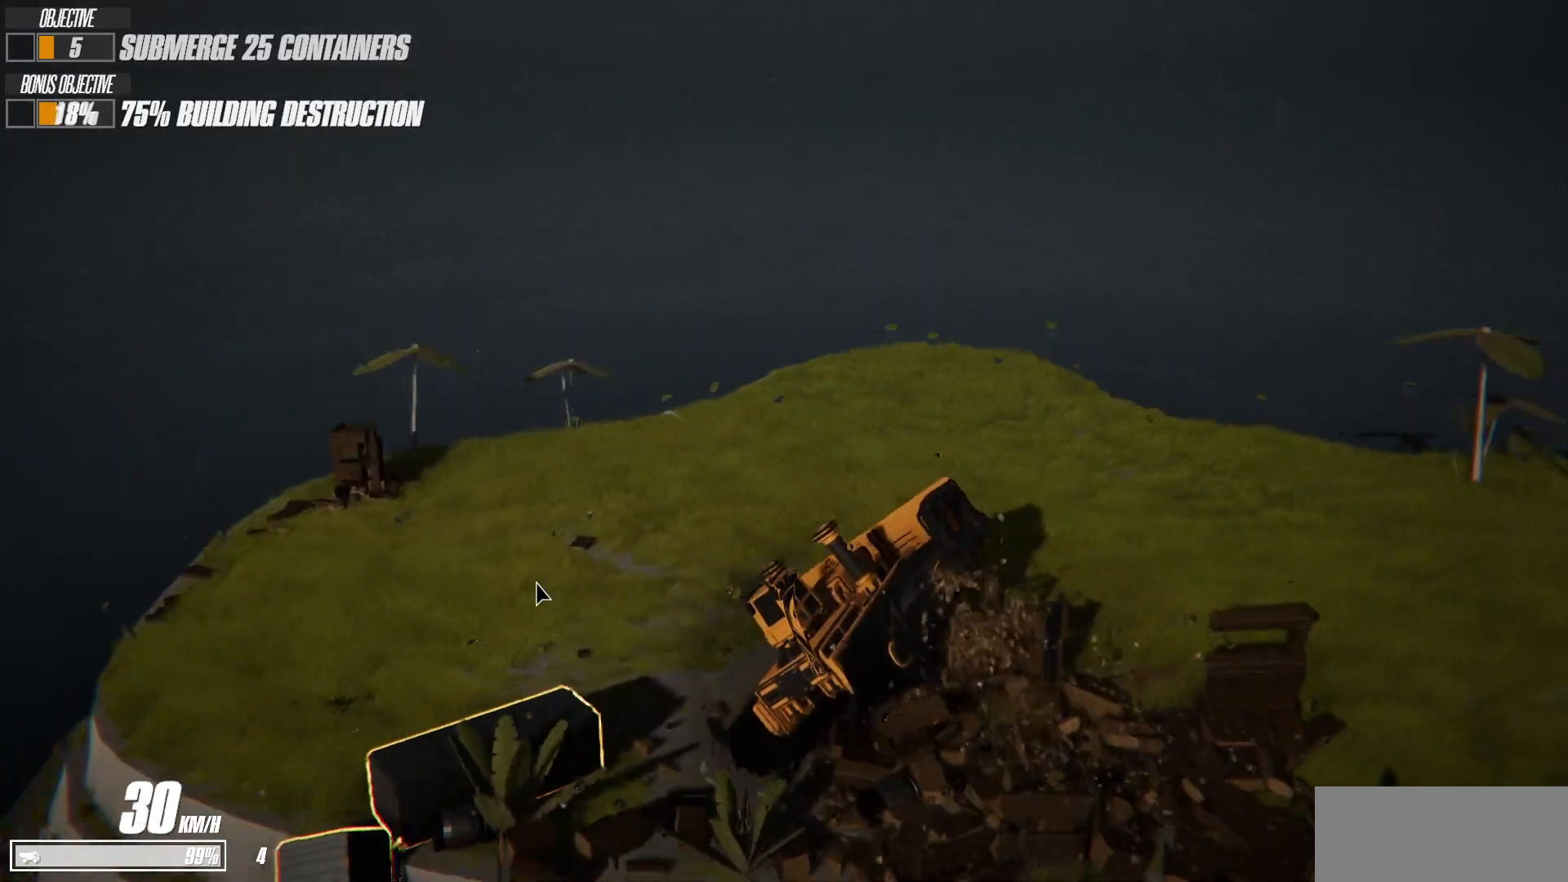
{"keys": ["d", "w"], "events": [[67, "shift", "down"], [433, "shift", "up"]]}
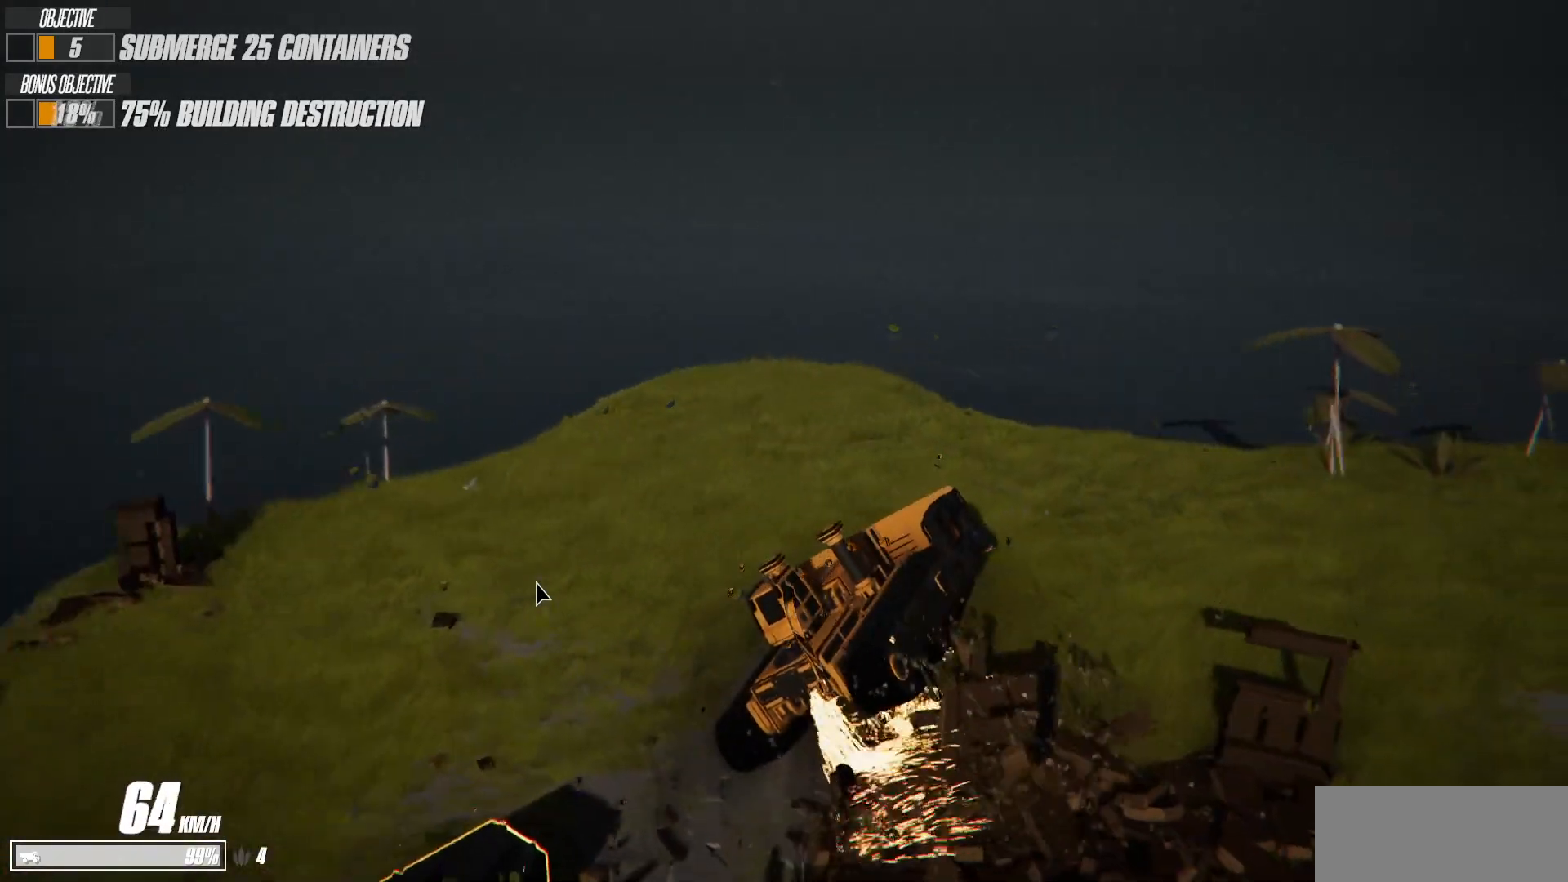
{"keys": ["d"], "events": [[250, "w", "up"]]}
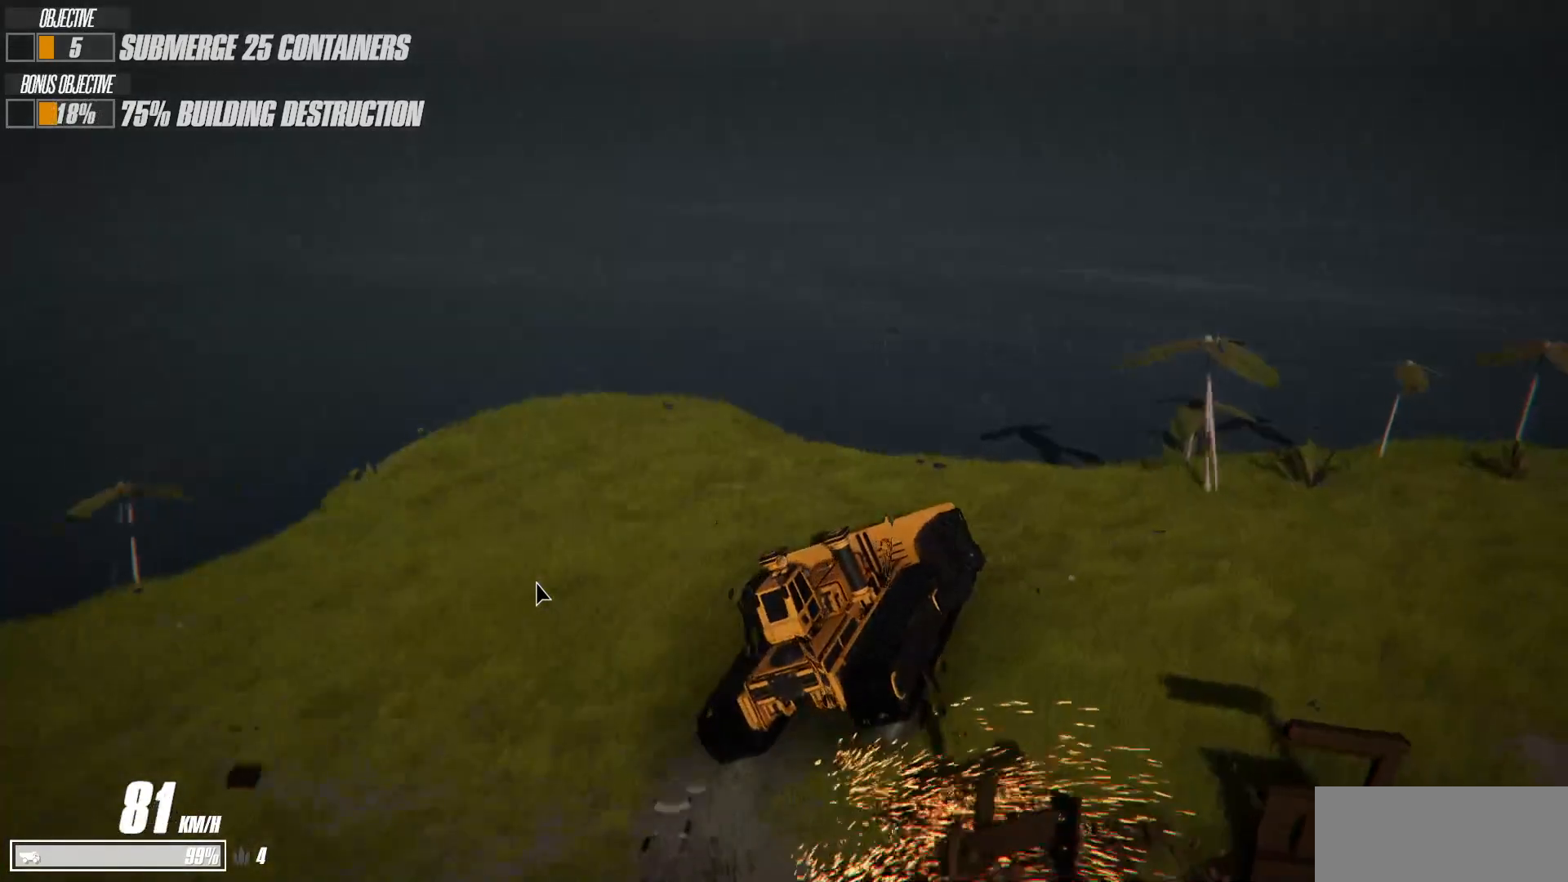
{"keys": ["a", "s", "shift"], "events": [[100, "d", "up"], [133, "a", "down"], [217, "s", "down"], [400, "shift", "down"]]}
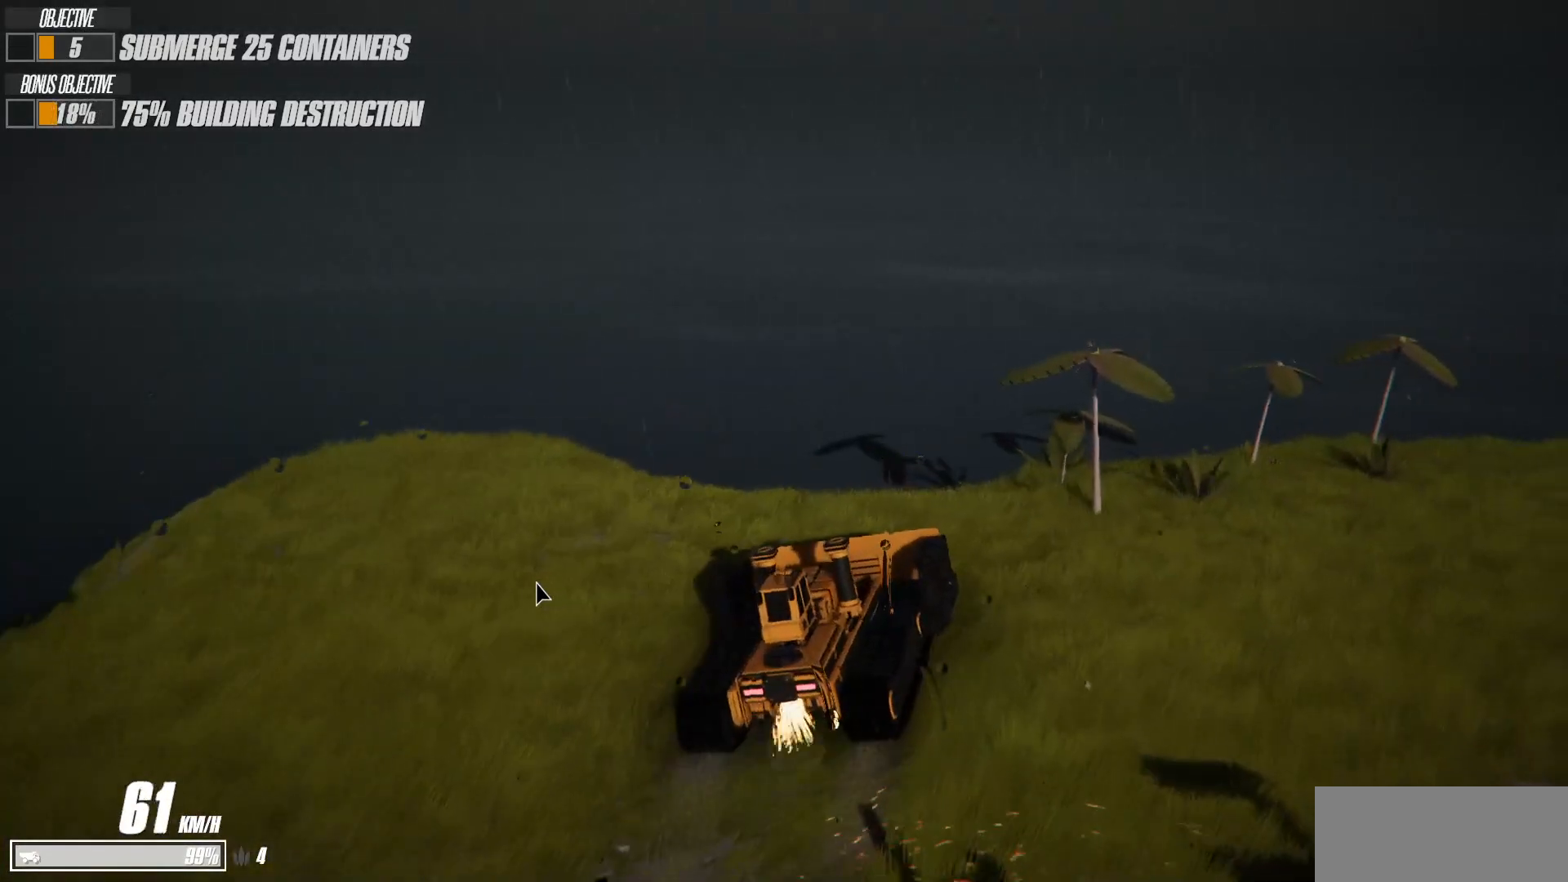
{"keys": ["a", "s", "shift"], "events": []}
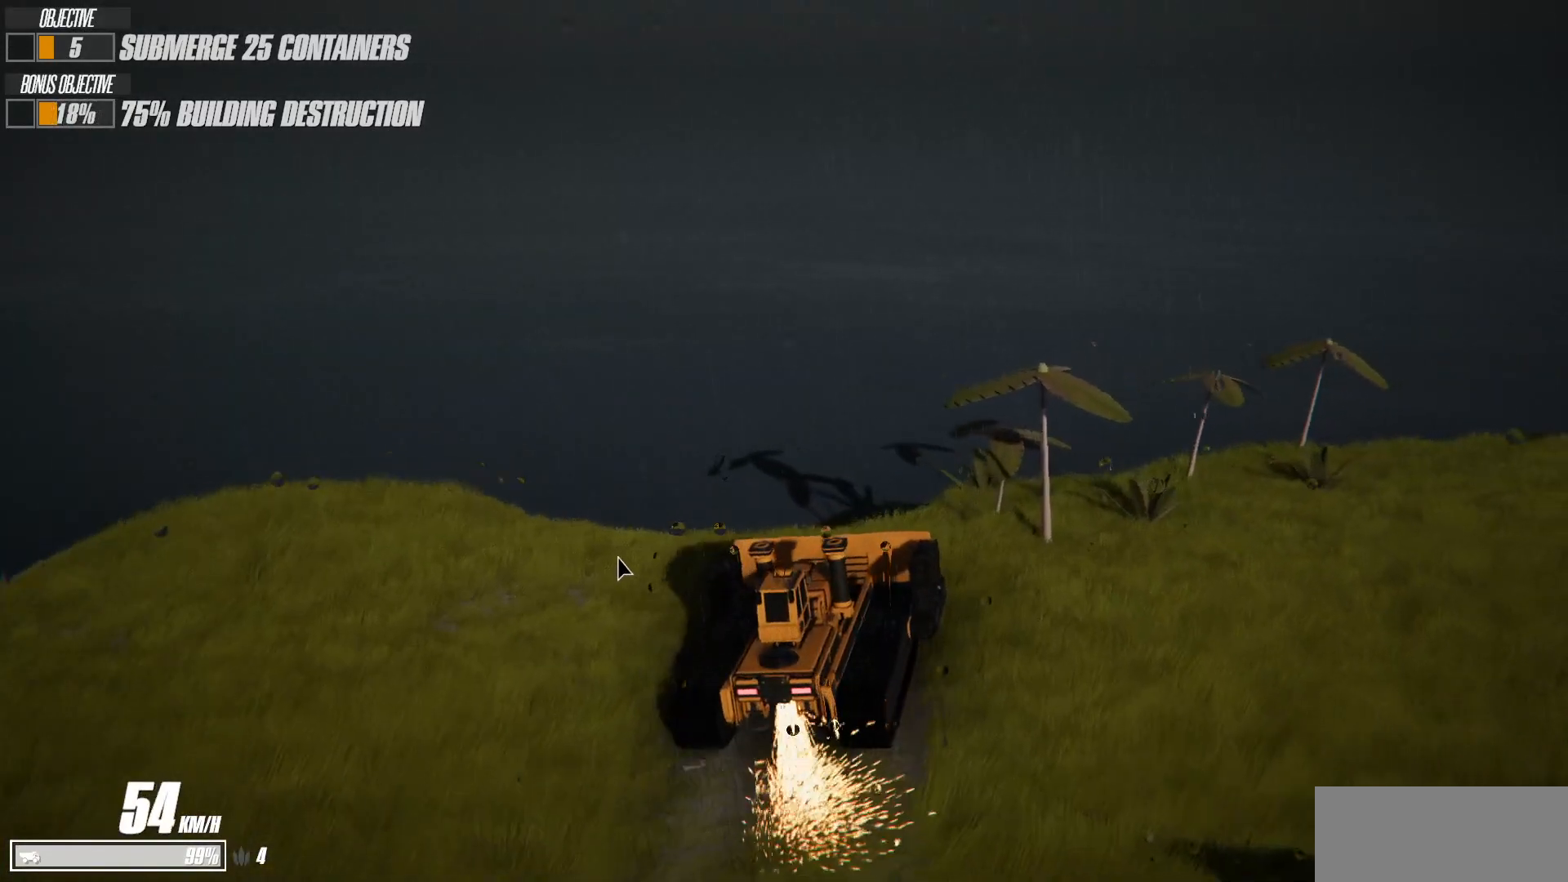
{"keys": ["a", "s", "shift"], "events": []}
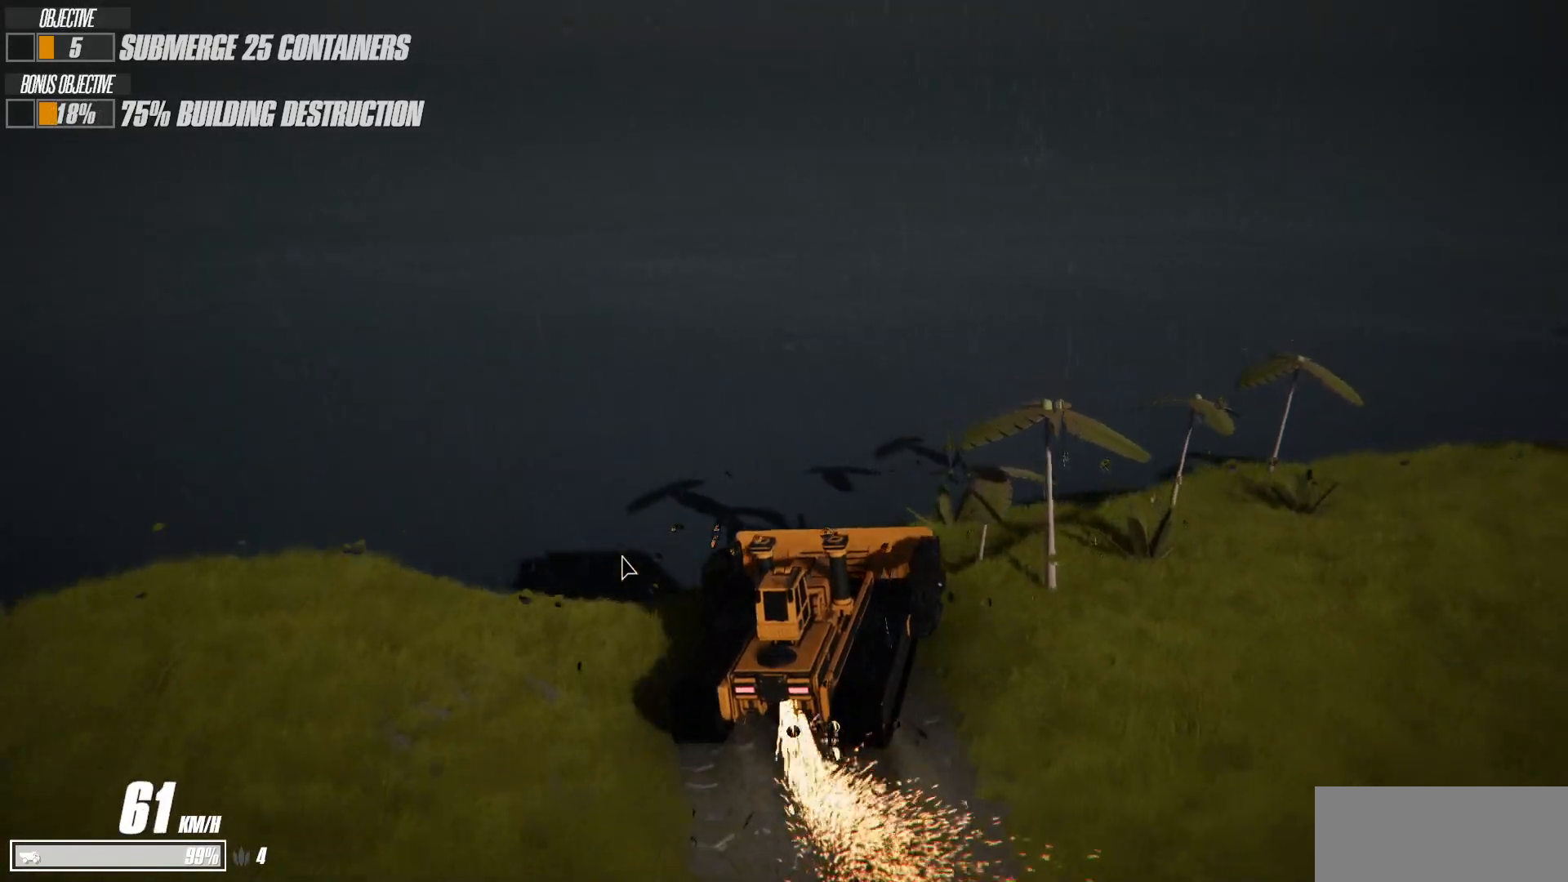
{"keys": ["s"], "events": [[17, "shift", "up"], [133, "a", "up"]]}
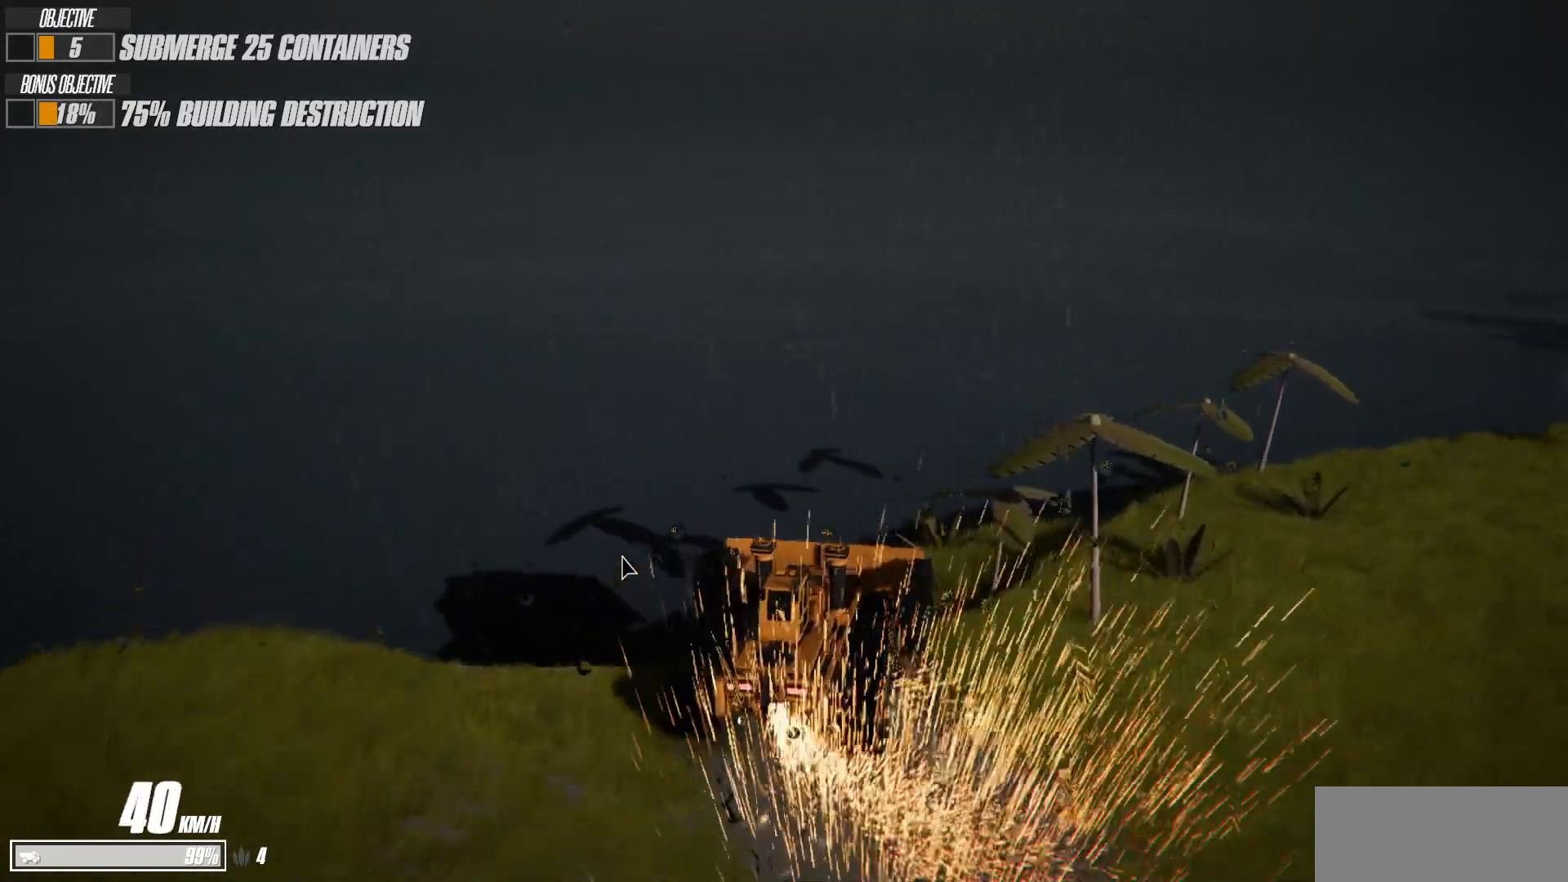
{"keys": ["s"], "events": []}
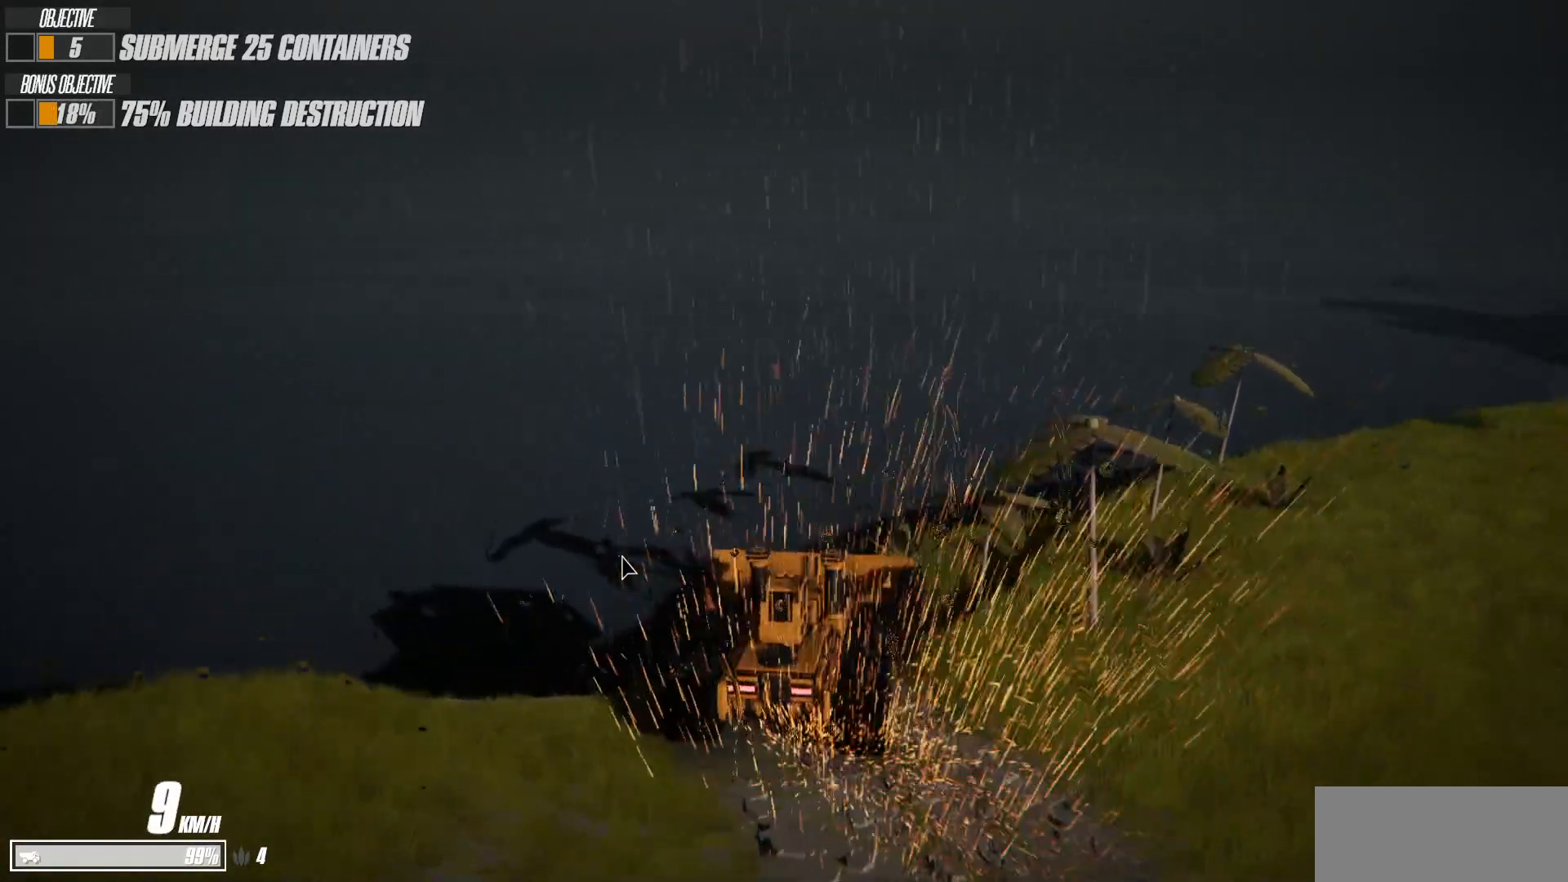
{"keys": ["a", "s"], "events": [[217, "a", "down"]]}
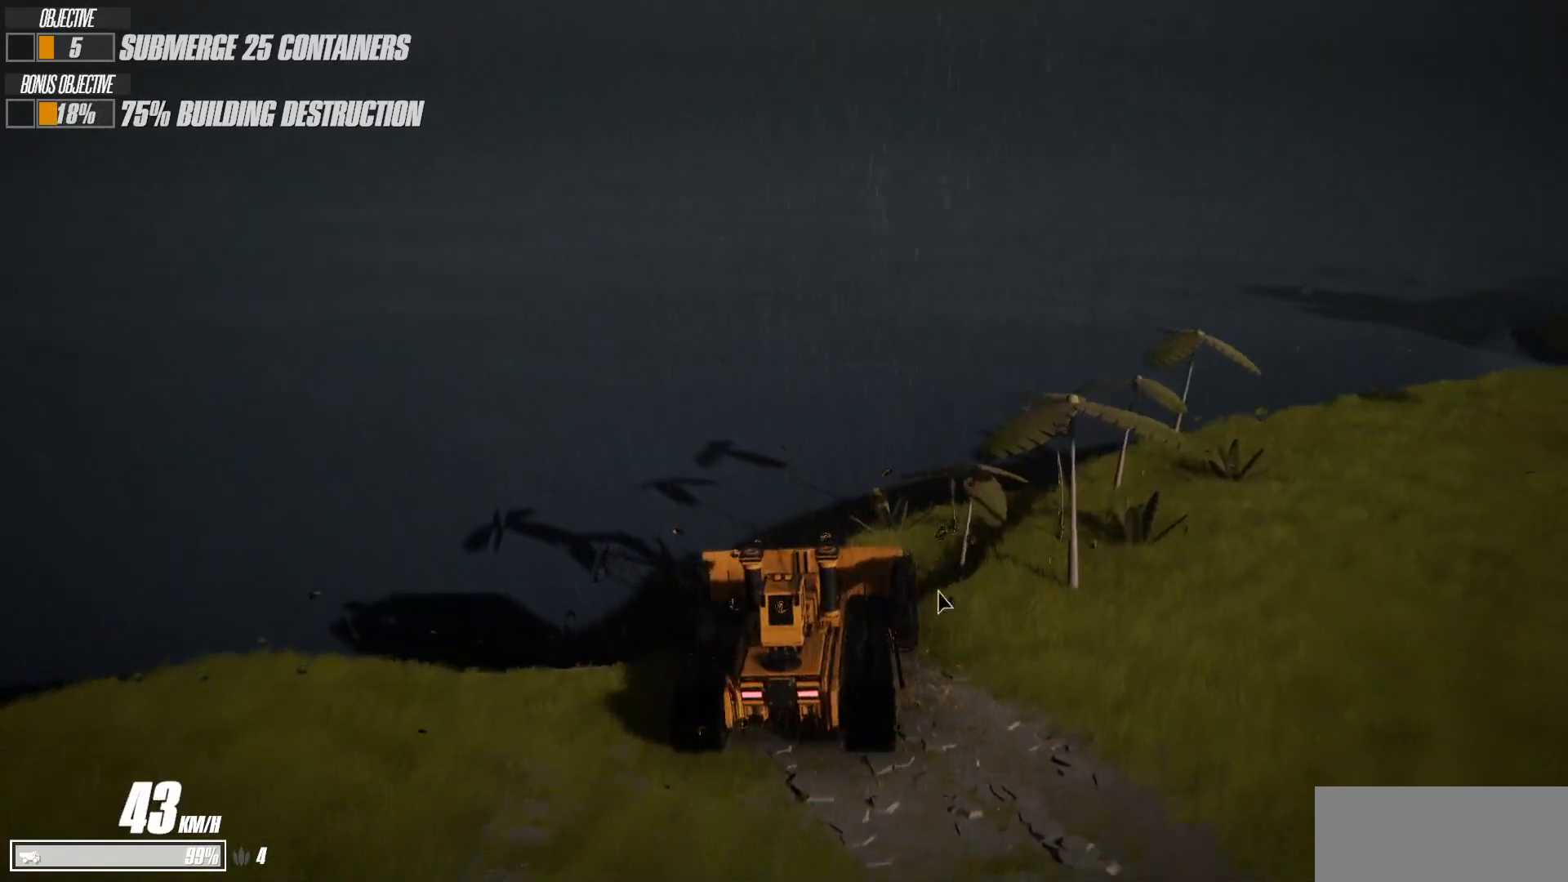
{"keys": ["a", "s"], "events": []}
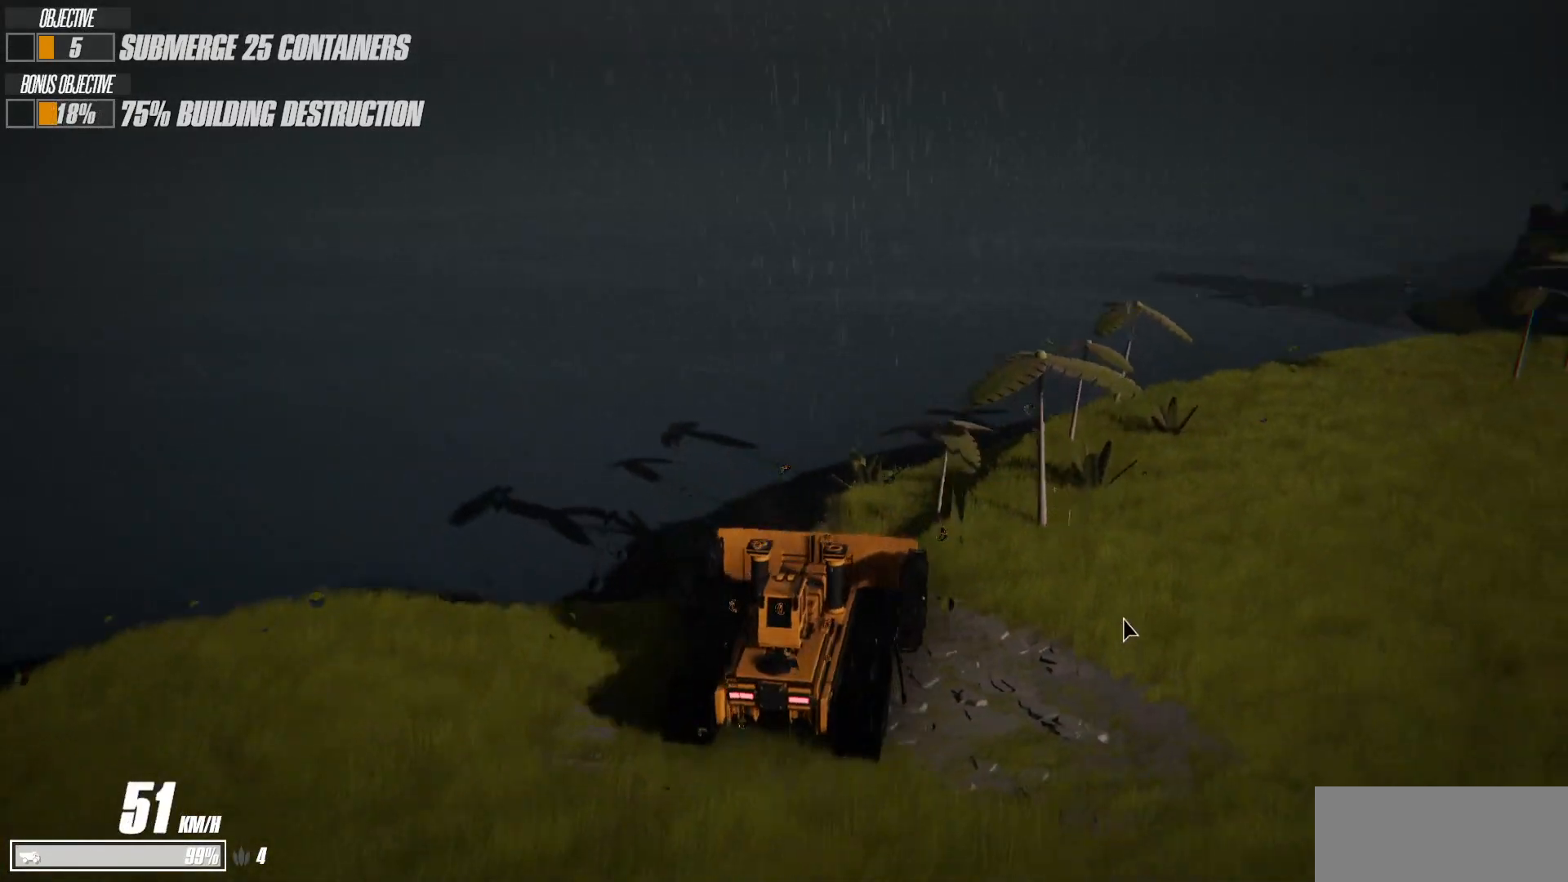
{"keys": ["a", "s"], "events": []}
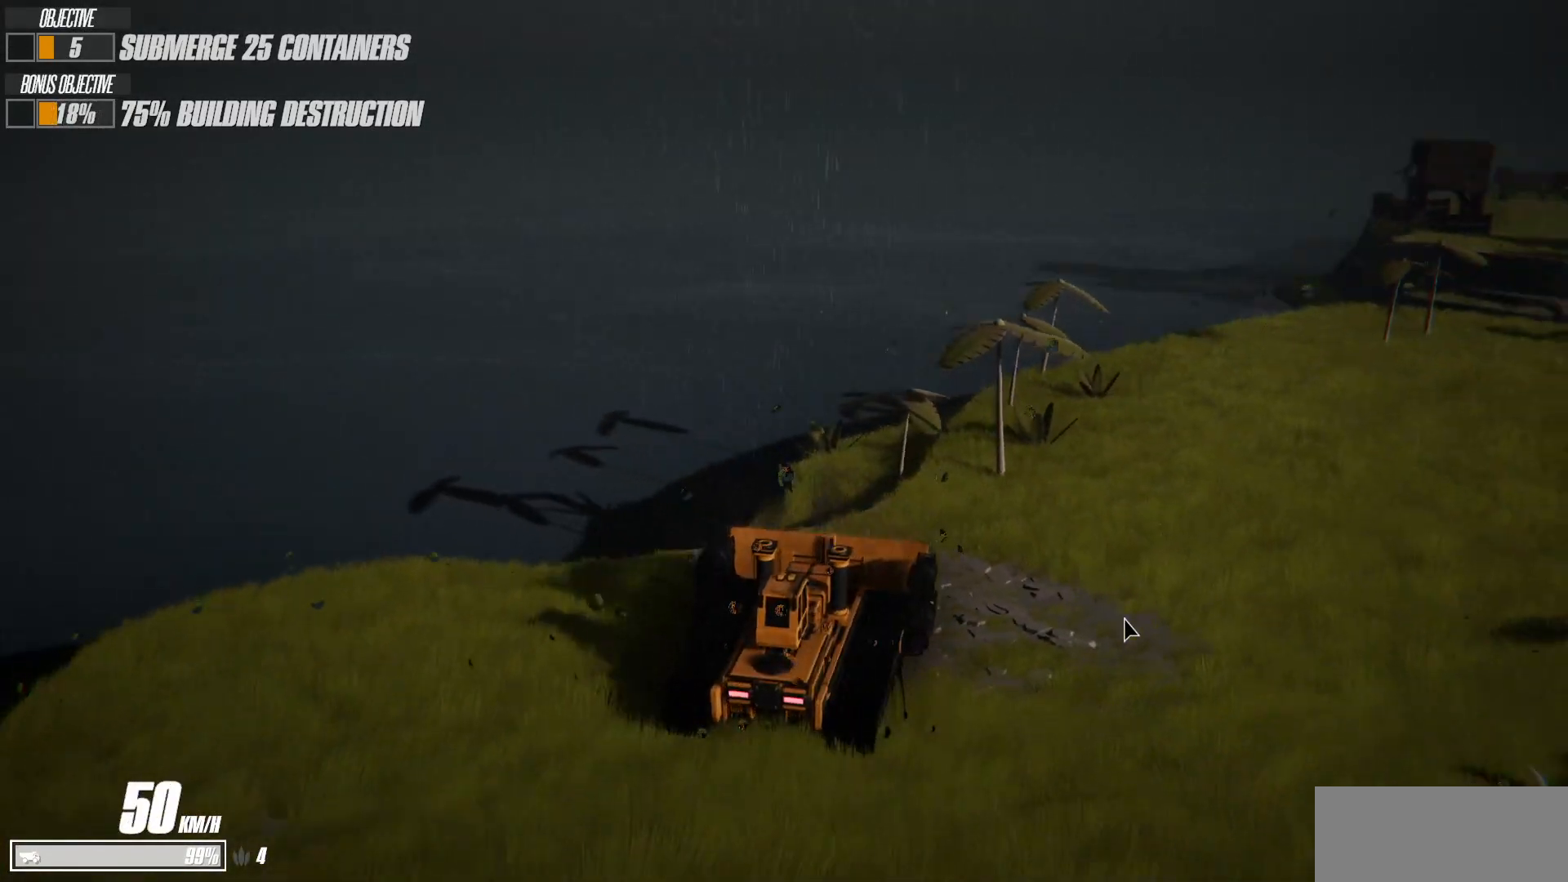
{"keys": ["a", "s"], "events": []}
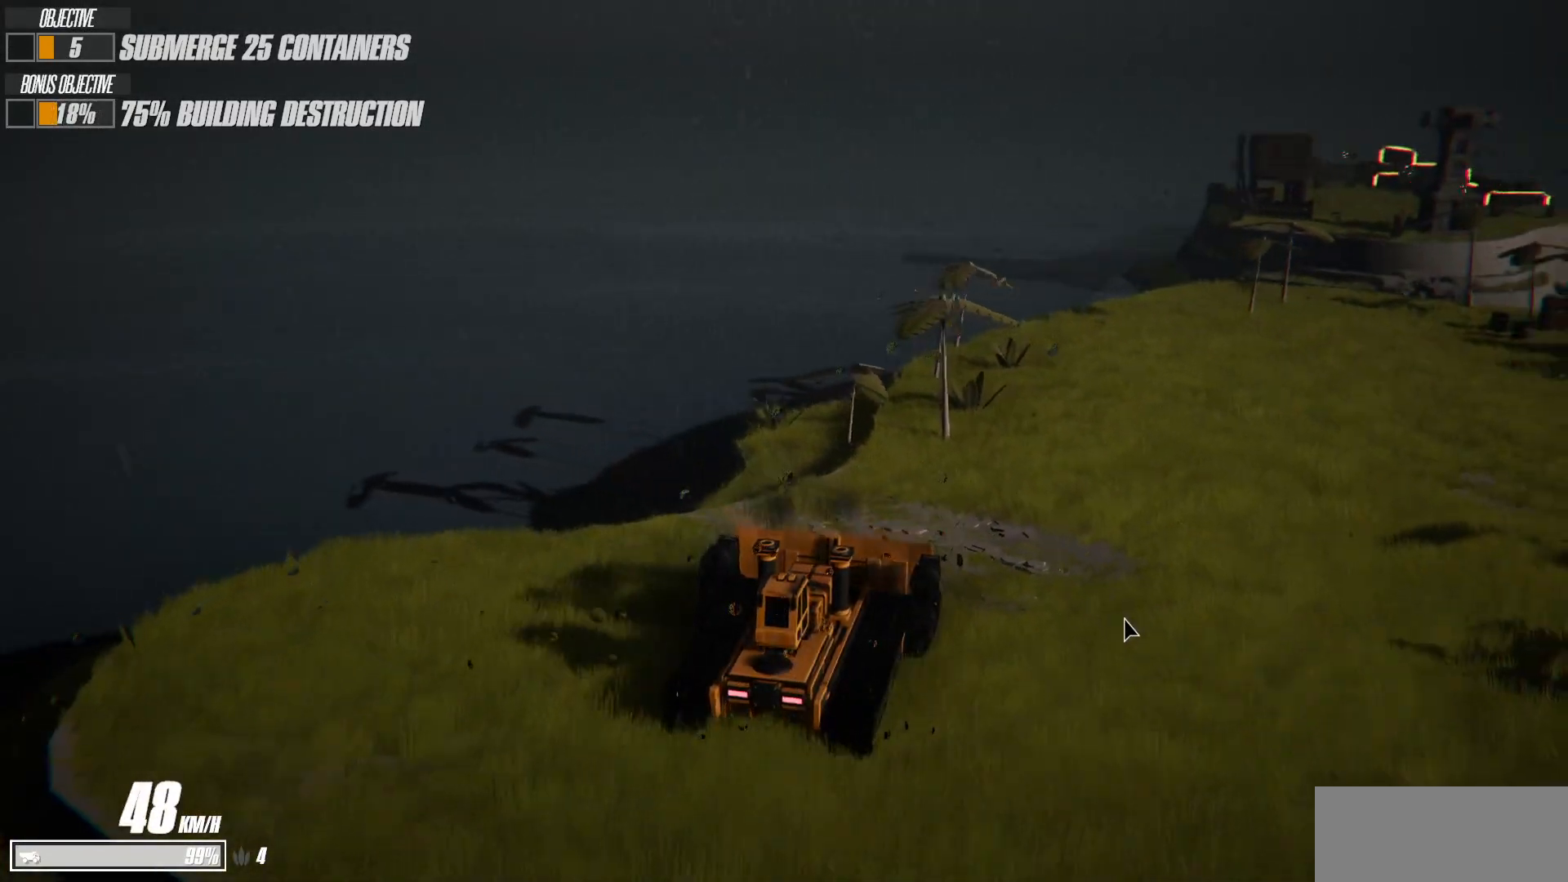
{"keys": ["a", "s"], "events": []}
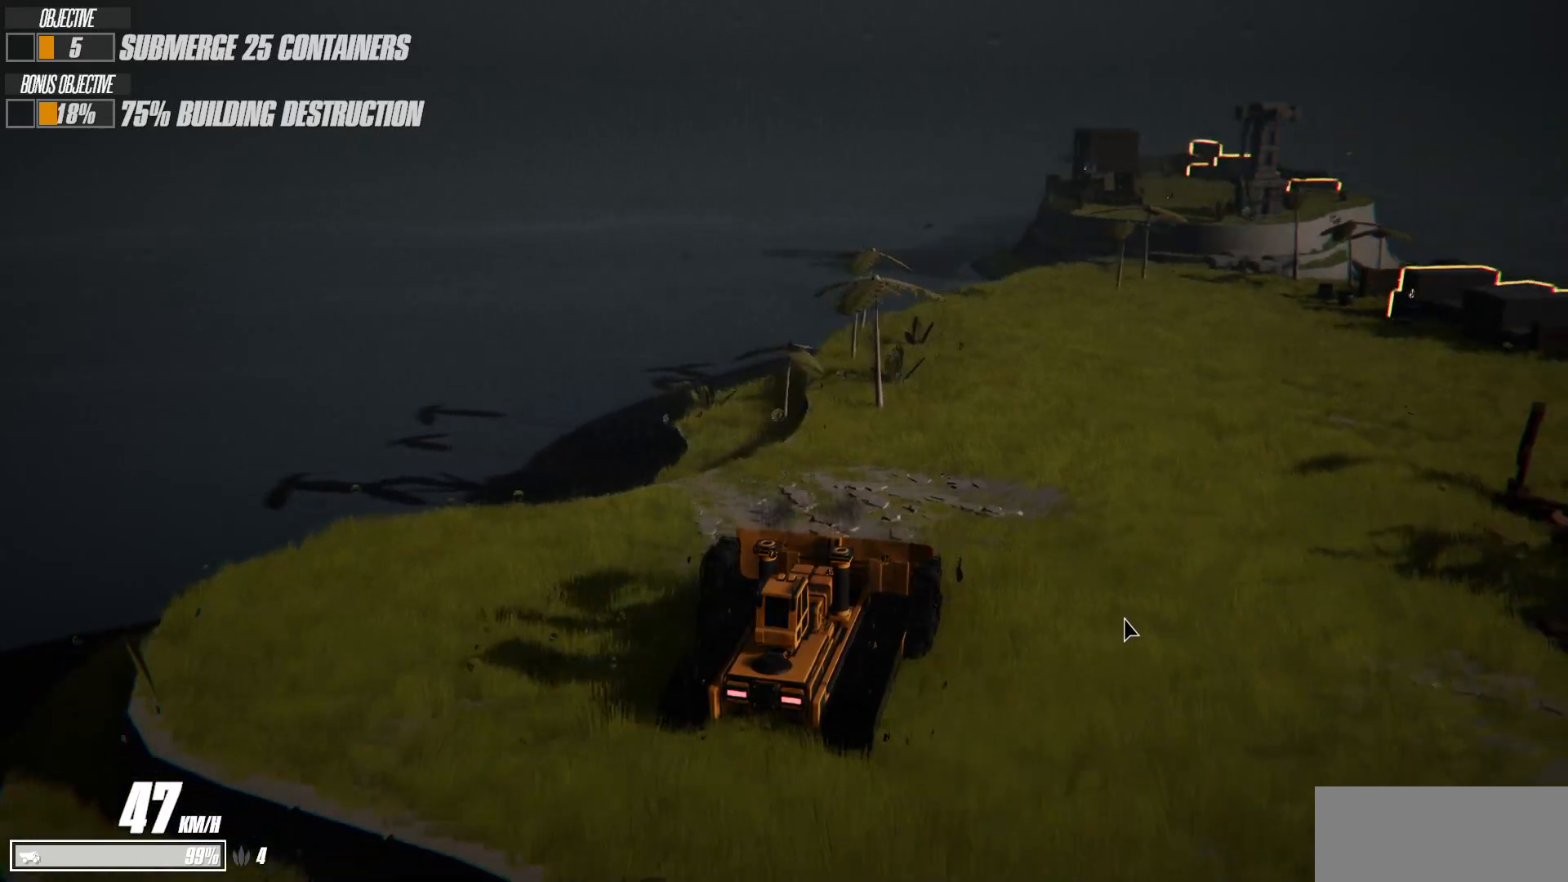
{"keys": ["d"], "events": [[400, "a", "up"], [433, "s", "up"], [500, "d", "down"]]}
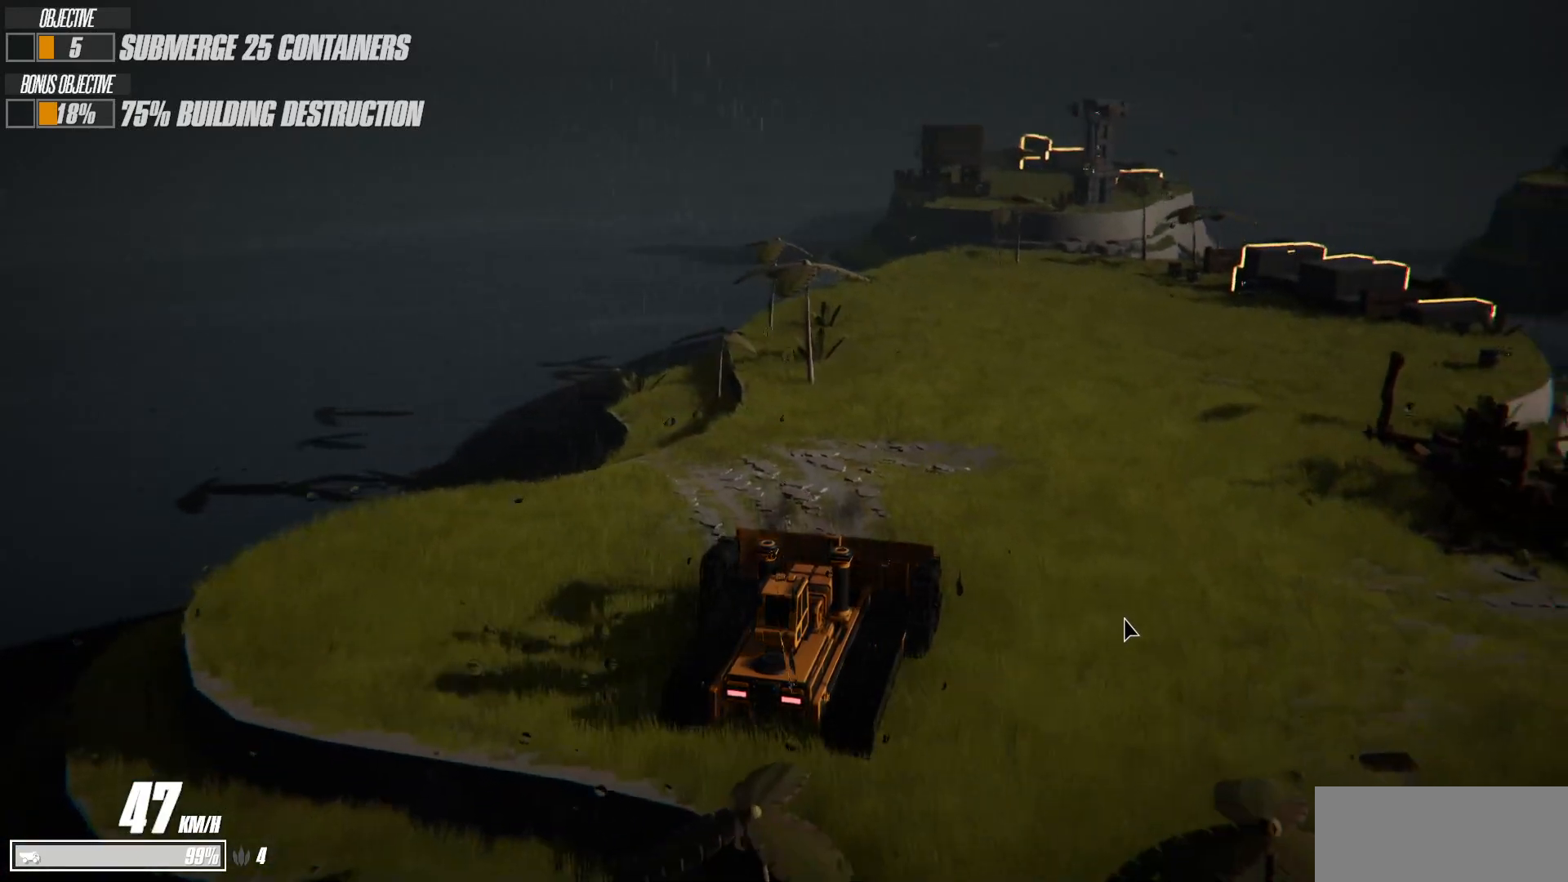
{"keys": ["d", "w"], "events": [[400, "w", "down"]]}
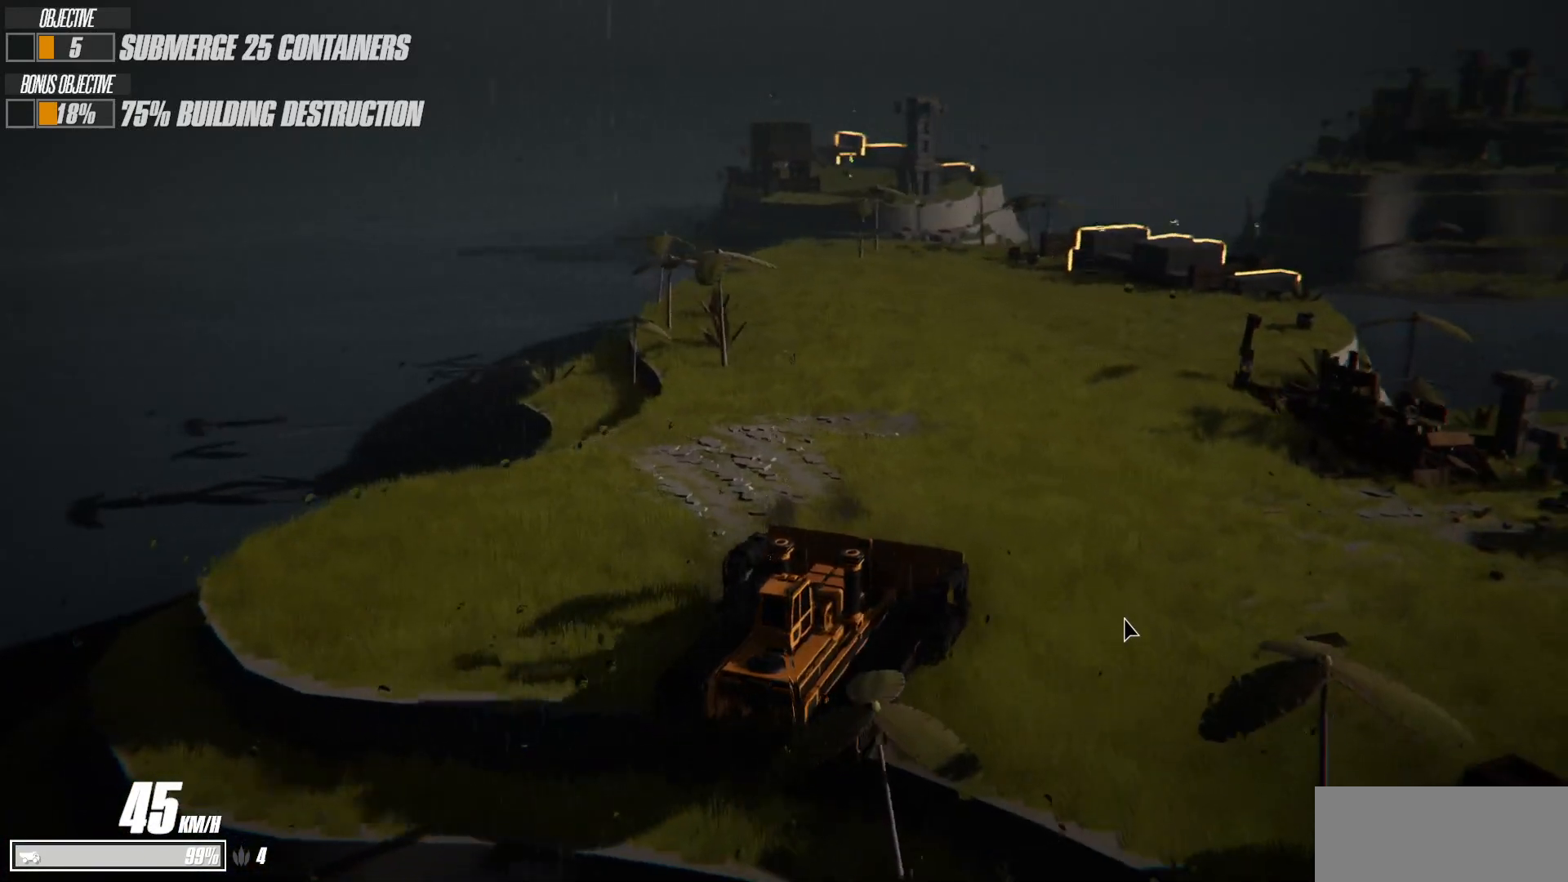
{"keys": ["d", "shift", "w"], "events": [[100, "shift", "down"], [150, "w", "up"], [250, "w", "down"]]}
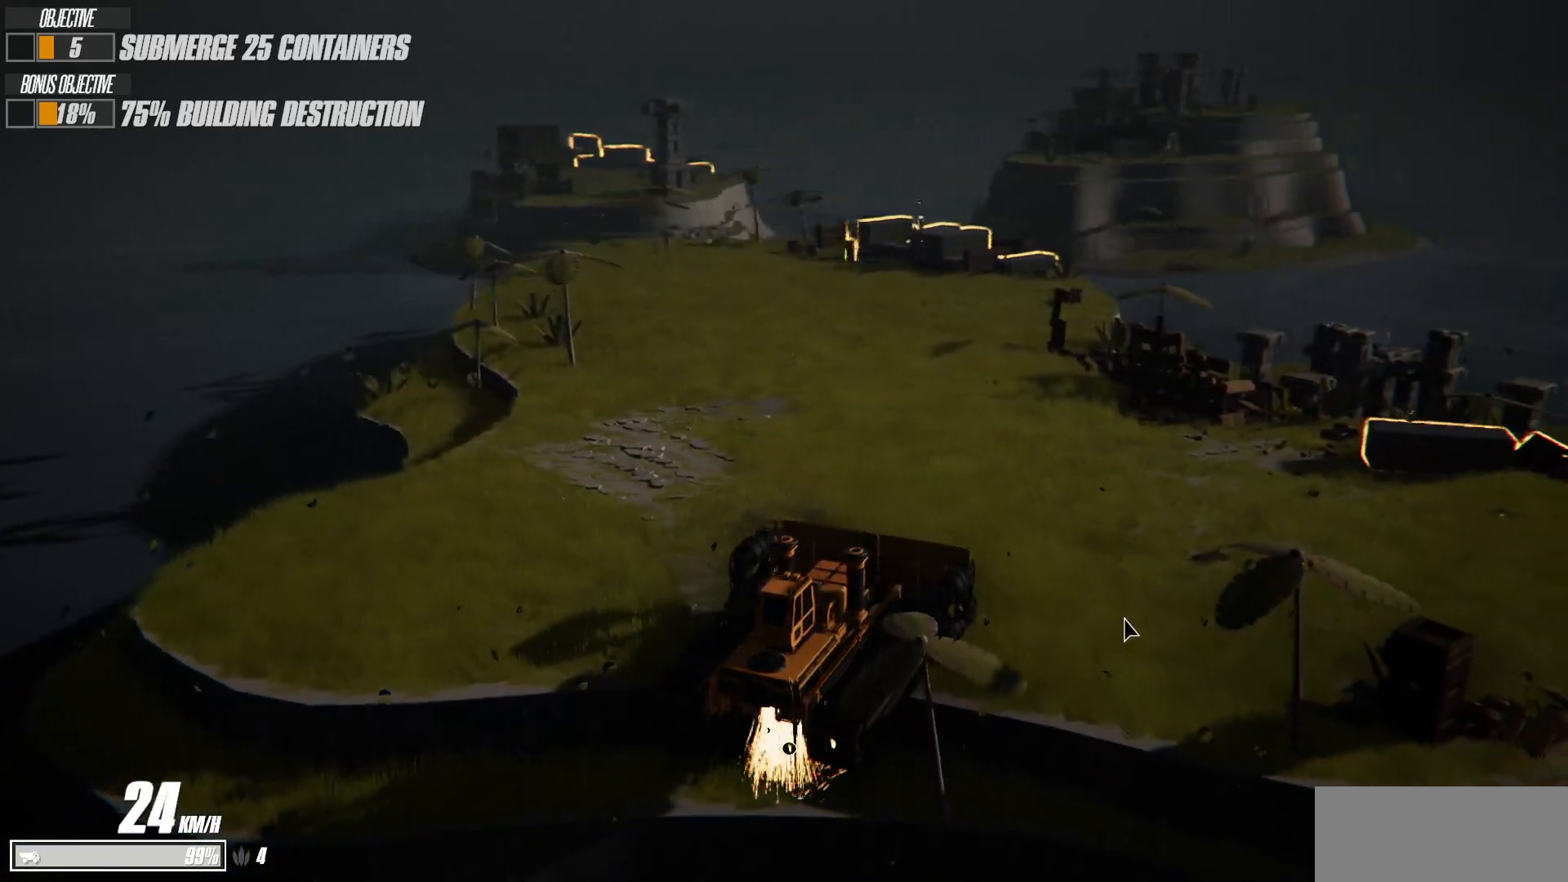
{"keys": ["shift", "w"], "events": [[233, "d", "up"]]}
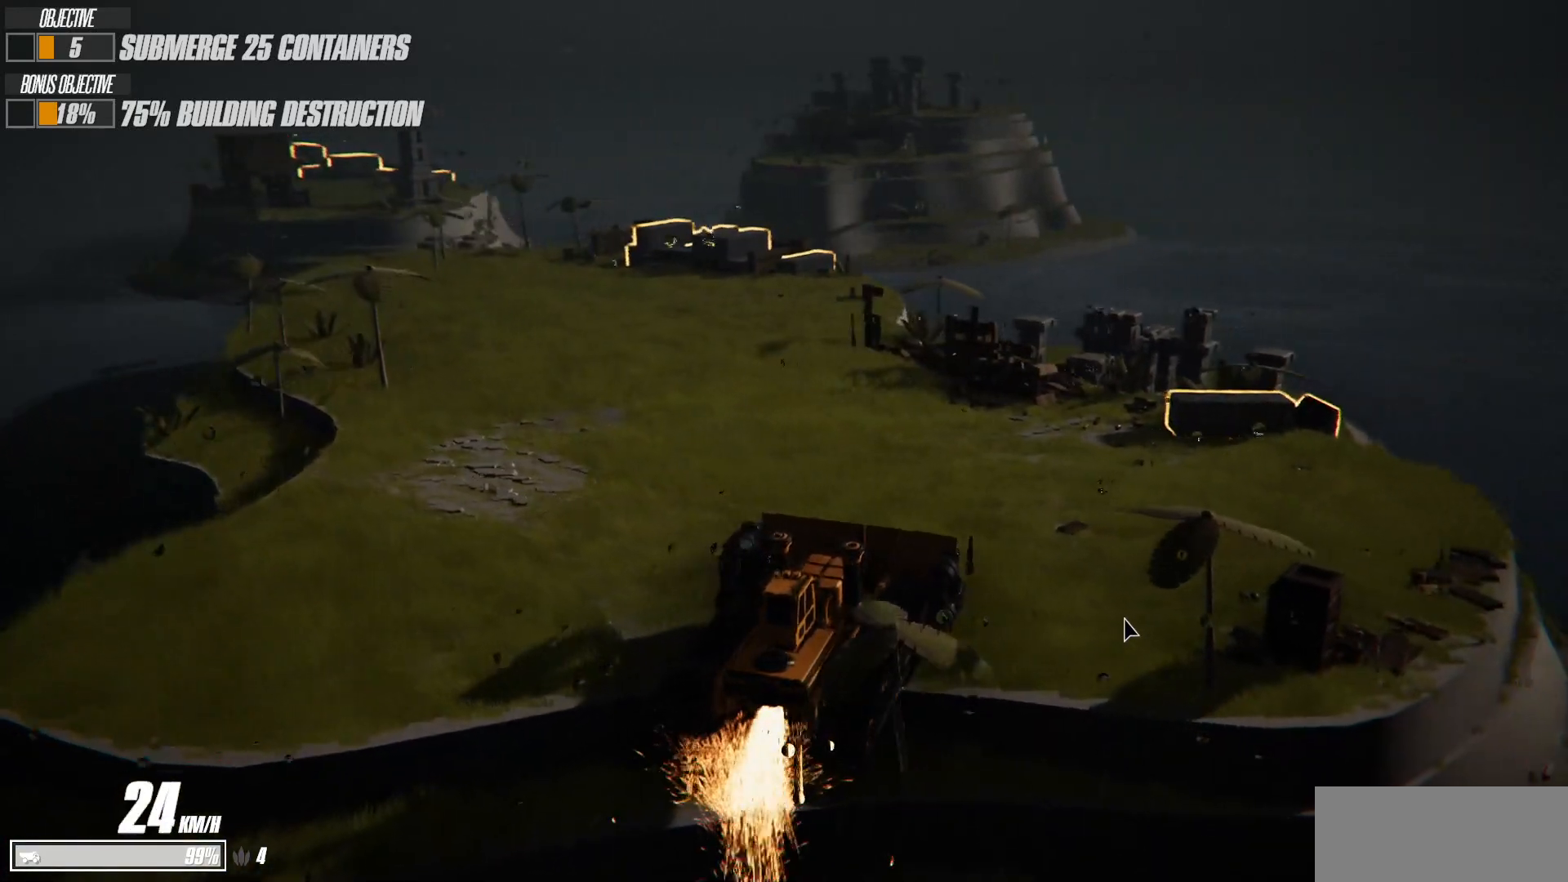
{"keys": ["d", "w"], "events": [[100, "shift", "up"], [367, "d", "down"]]}
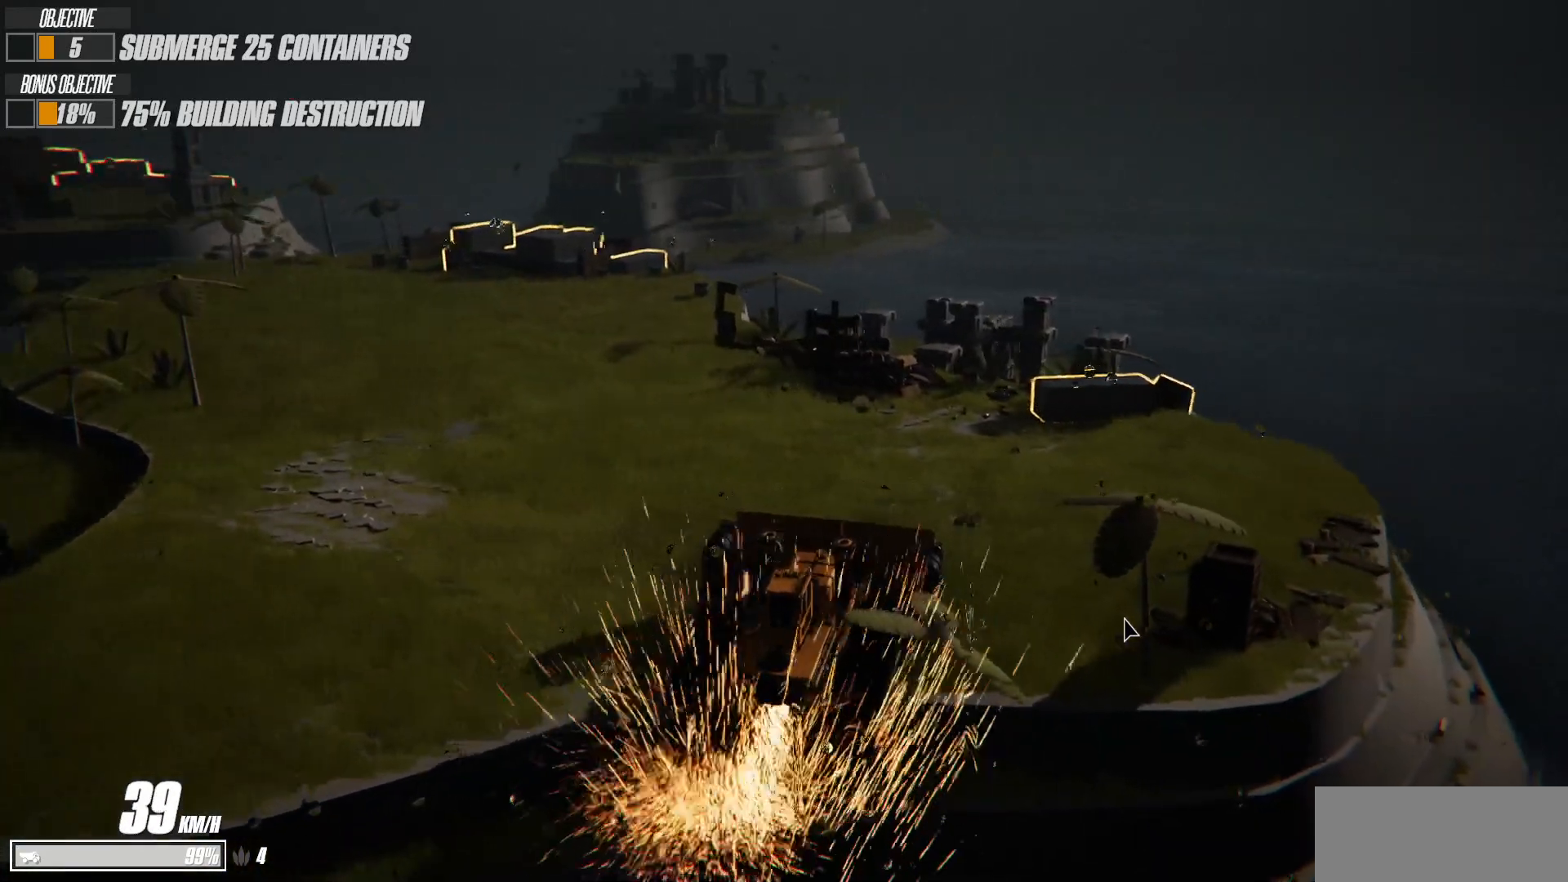
{"keys": ["d", "w"], "events": [[283, "d", "up"], [417, "d", "down"]]}